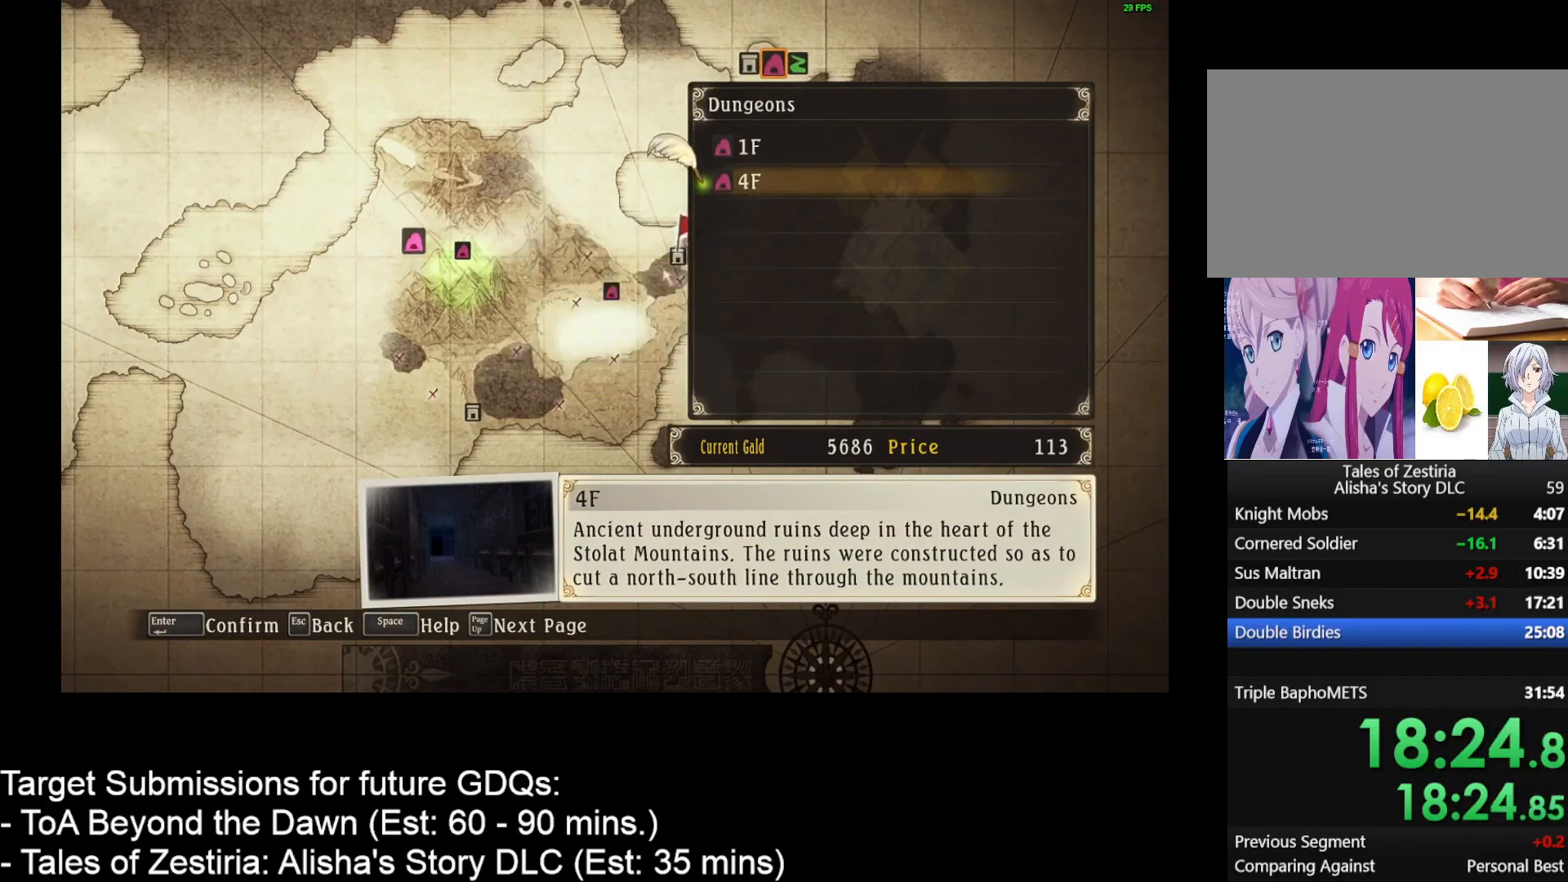
Gameplay with keyboard and mouse; each line is a JSON object with the keys and mouse buttons held at the frame after it. "events" lists presses ("down") and releases ("up") of "1", "2", "3", "4", "a", "caps_lock", "ctrl", "d", "down", "e", "escape", "f", "g", "home", "insert", "left", "r", "return", "right", "s", "shift", "space", "t", "tab", "up", "w", "mouse_left", "mouse_wheel" and "mouse_right" between this image and that frame as [ms after this image, input, new state], when the widget could be followed in between. "mouse_left", "mouse_wheel", "mouse_right" = the "left", "wheel", "right" buttons of the "mouse" list. No other keys are recorded. "wheel" means that the mouse wheel is clicked or scrolled. Not read: mouse_move.
{"keys": [], "mouse": [], "events": [[467, "mouse_left", "down"], [500, "mouse_left", "up"]]}
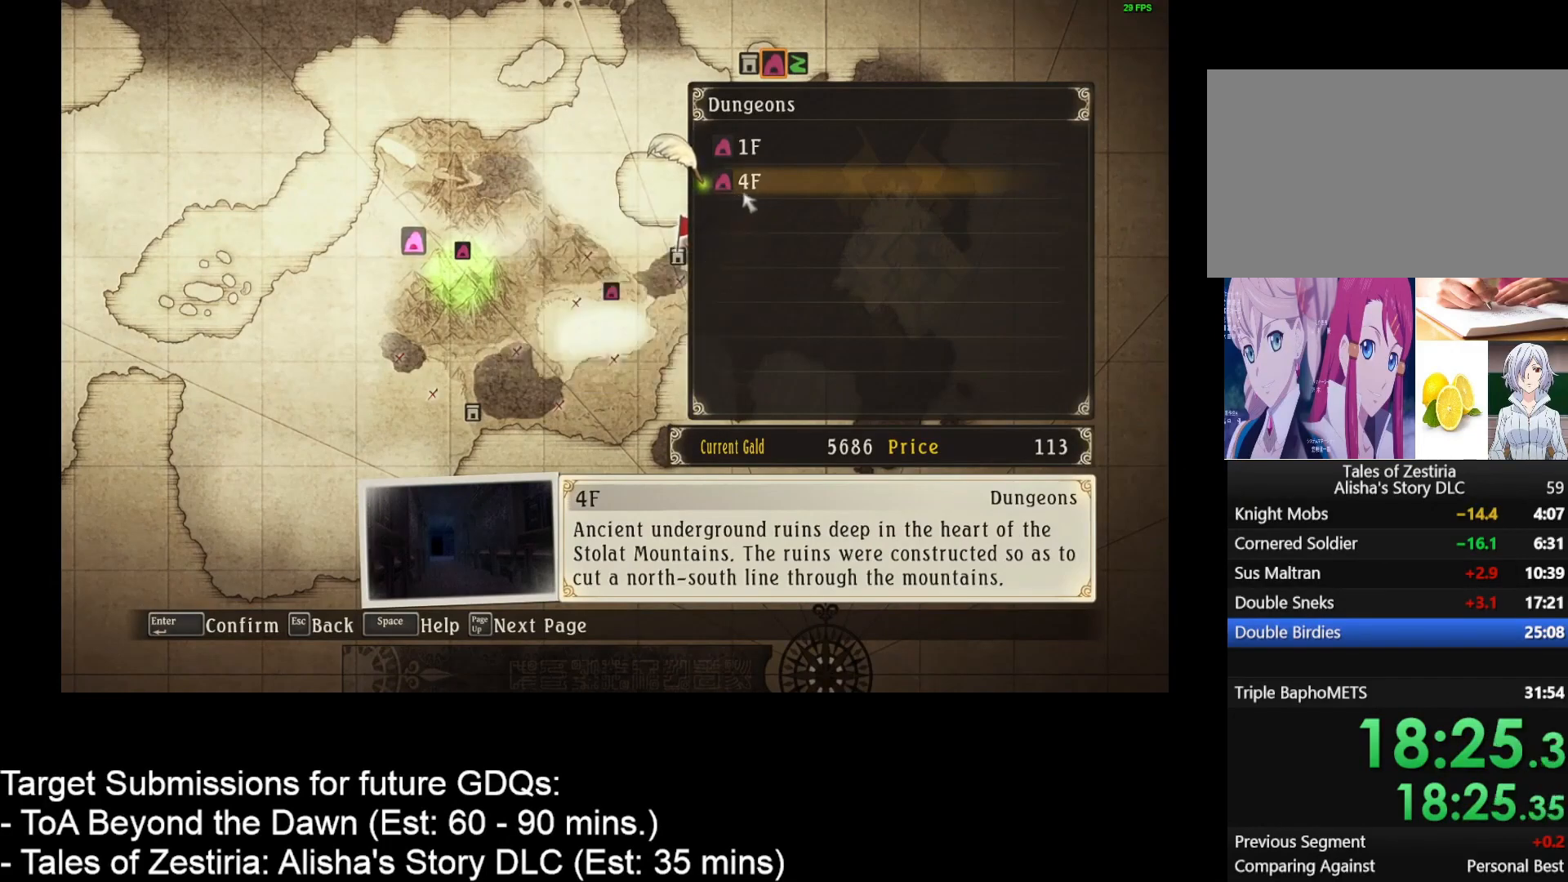
{"keys": [], "mouse": [], "events": []}
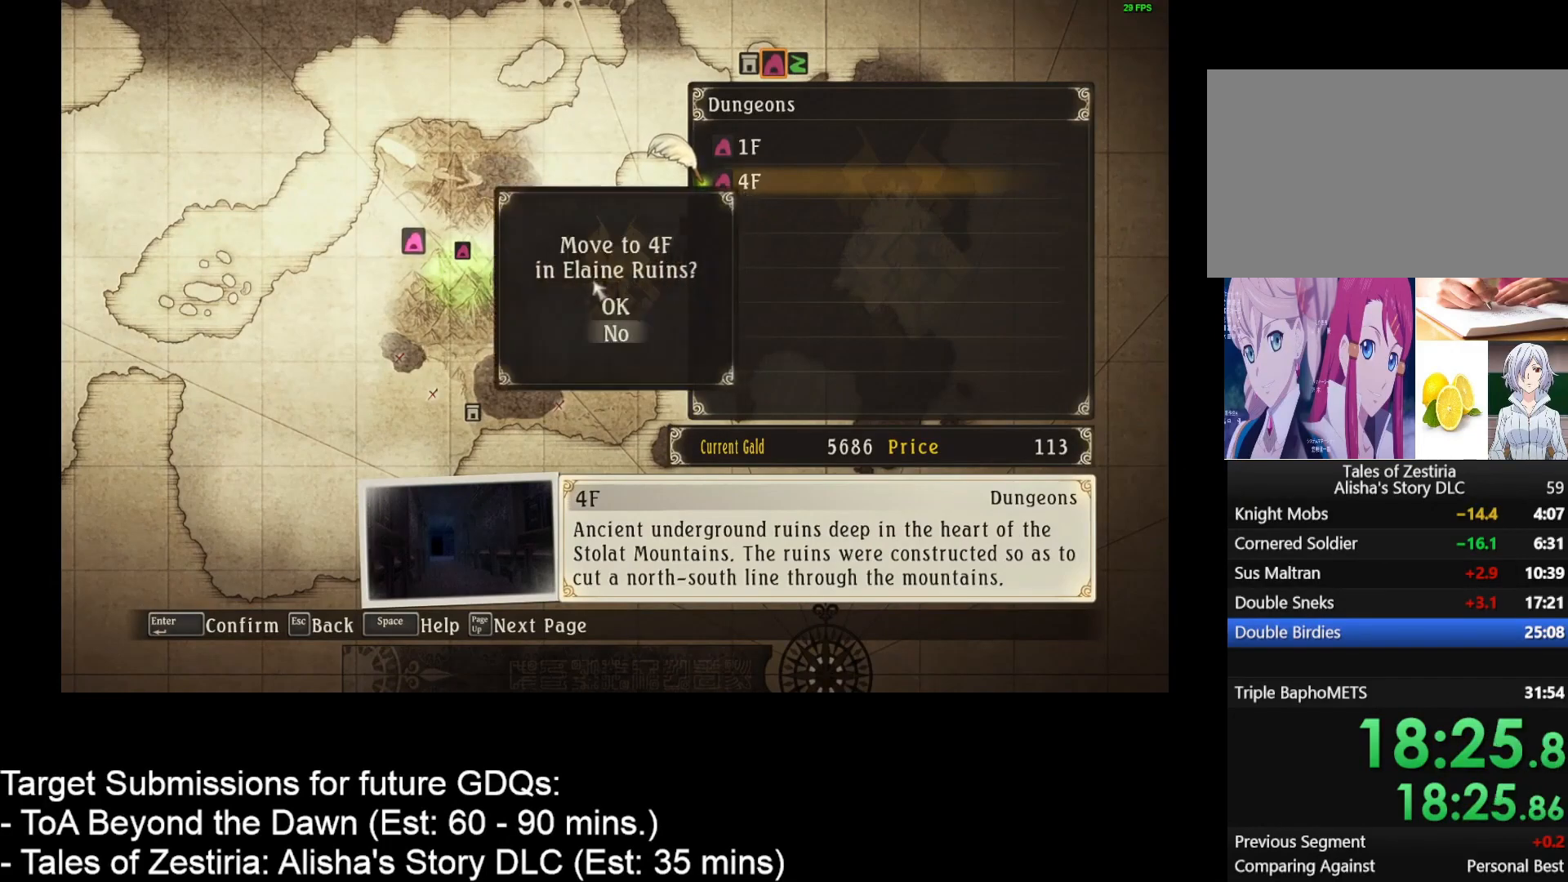
{"keys": [], "mouse": [], "events": [[233, "mouse_left", "down"], [333, "mouse_left", "up"]]}
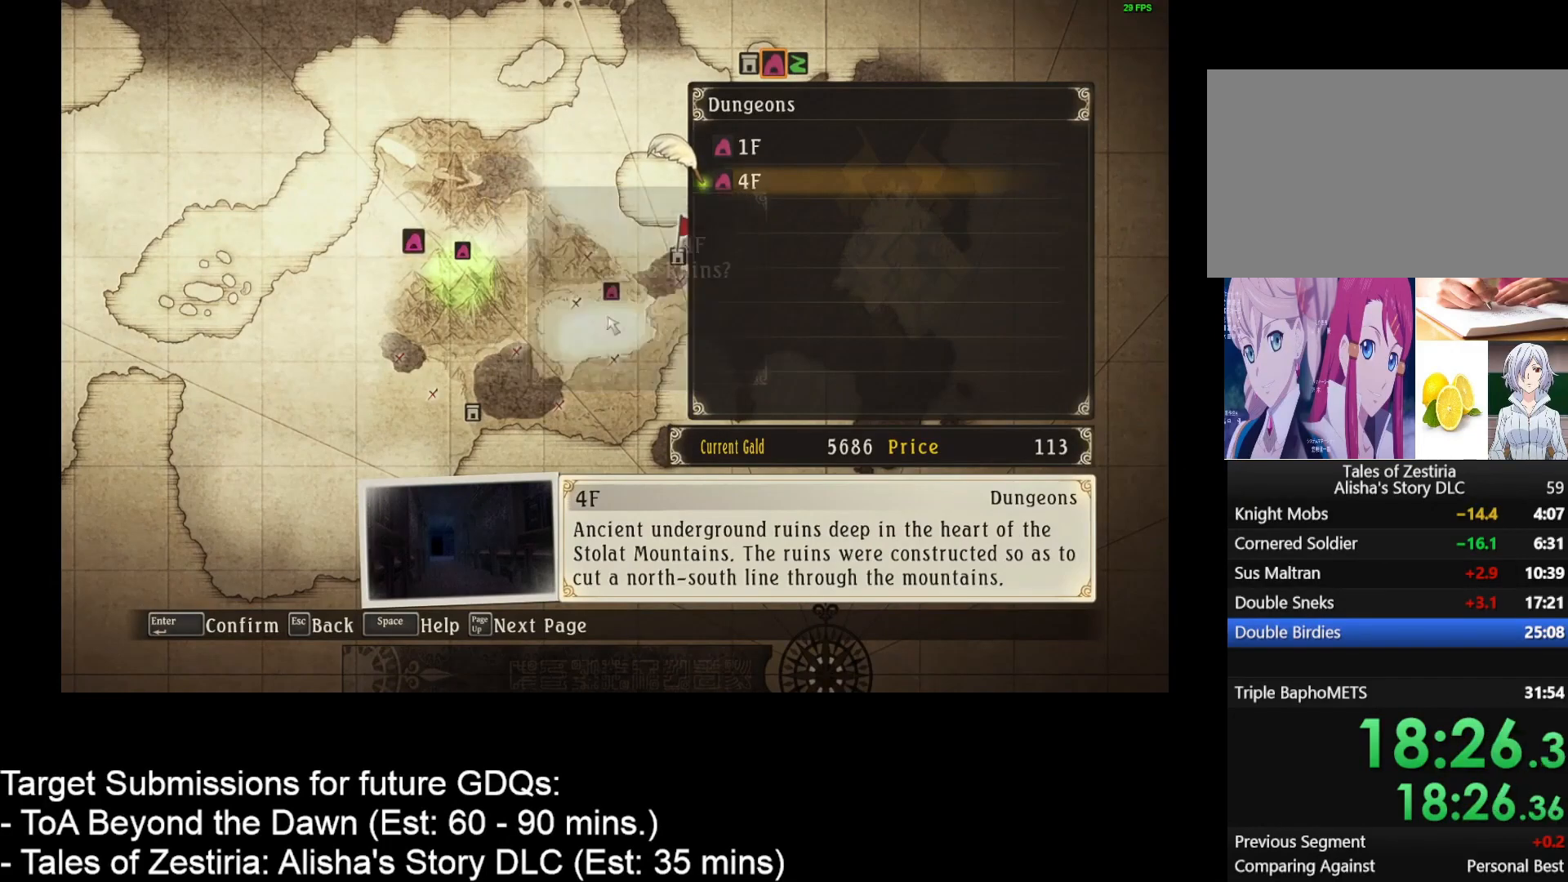
{"keys": [], "mouse": [], "events": []}
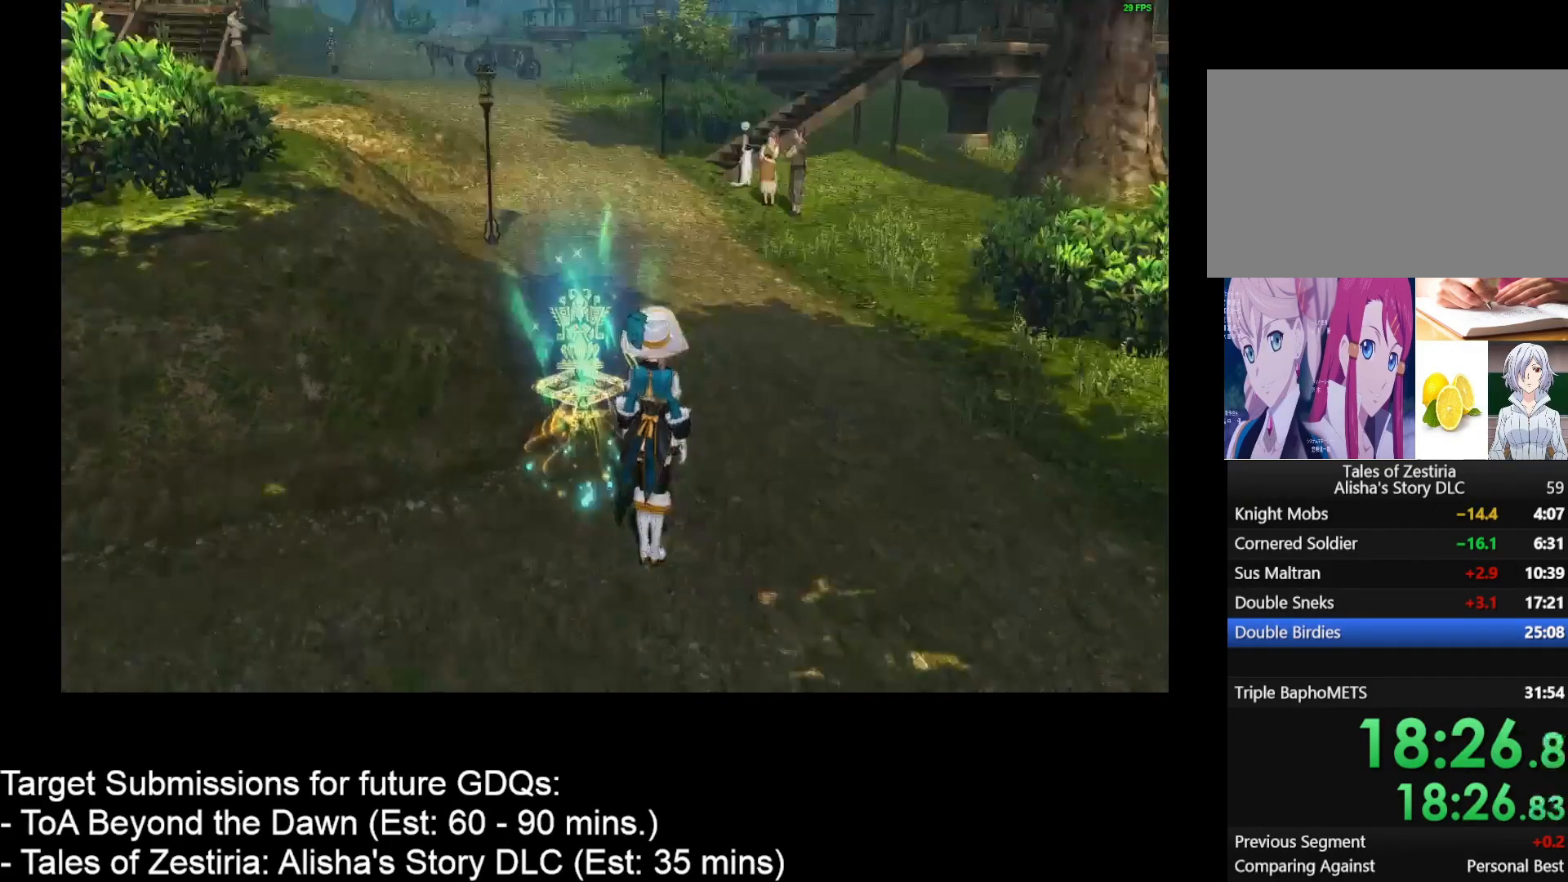
{"keys": [], "mouse": [], "events": []}
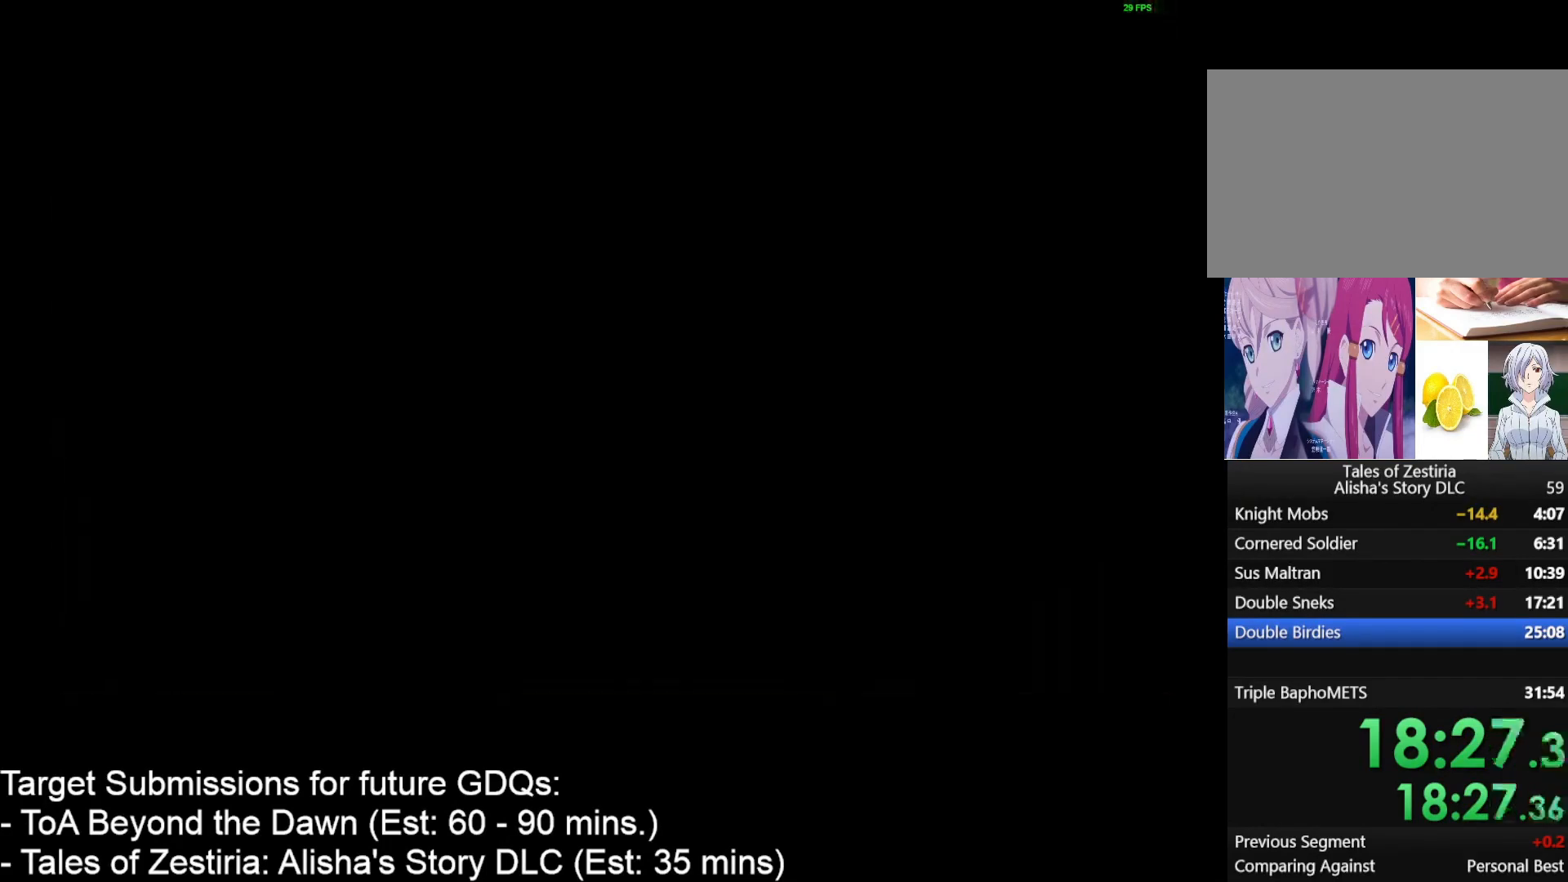
{"keys": [], "mouse": [], "events": []}
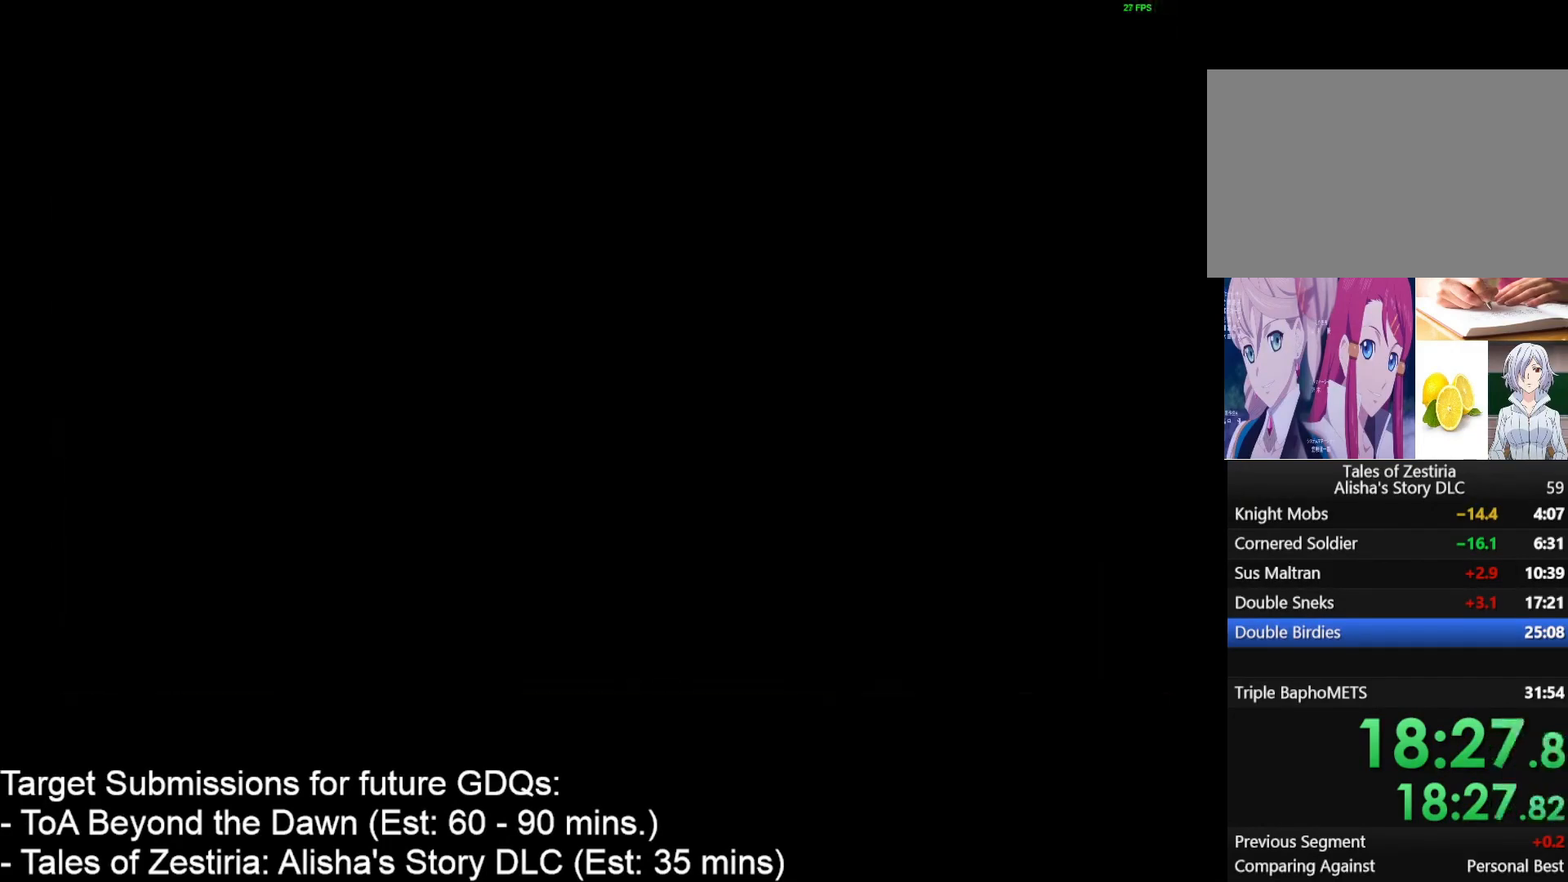
{"keys": [], "mouse": [], "events": []}
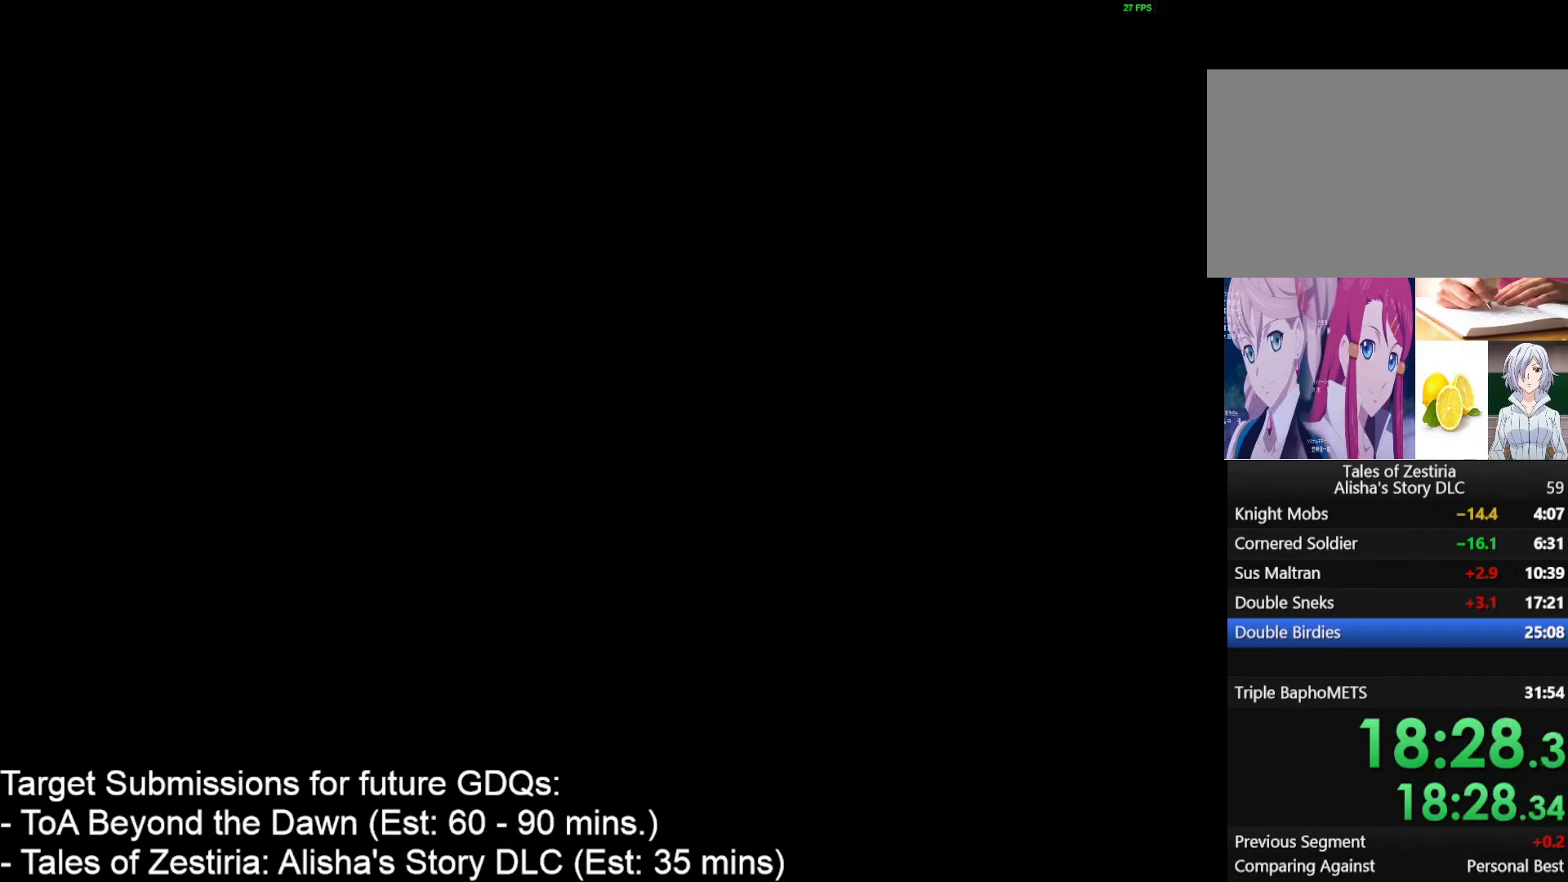
{"keys": [], "mouse": [], "events": []}
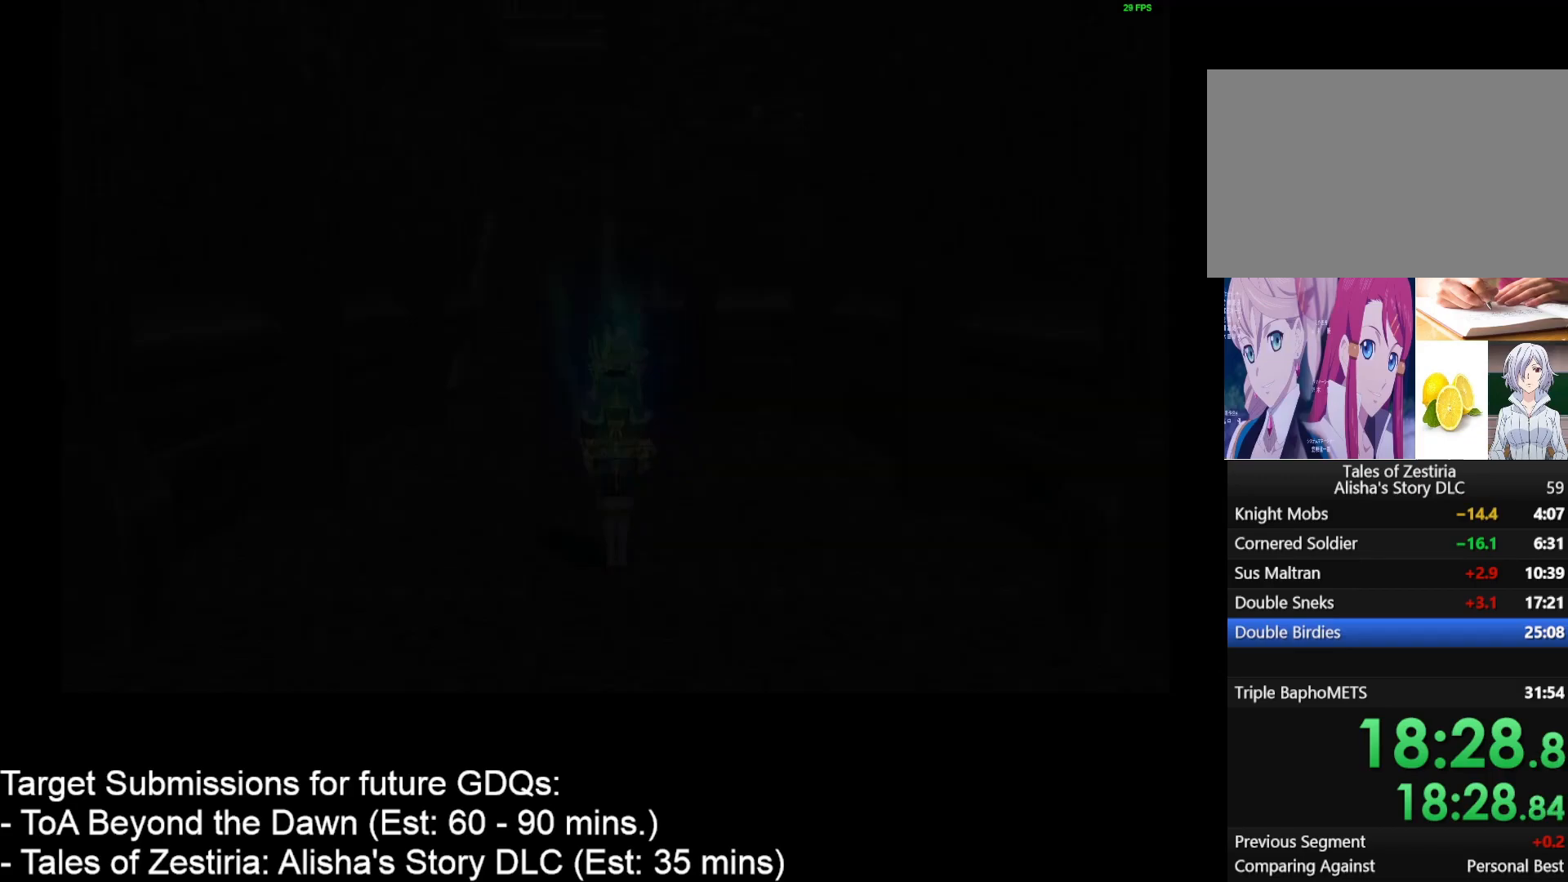
{"keys": [], "mouse": [], "events": []}
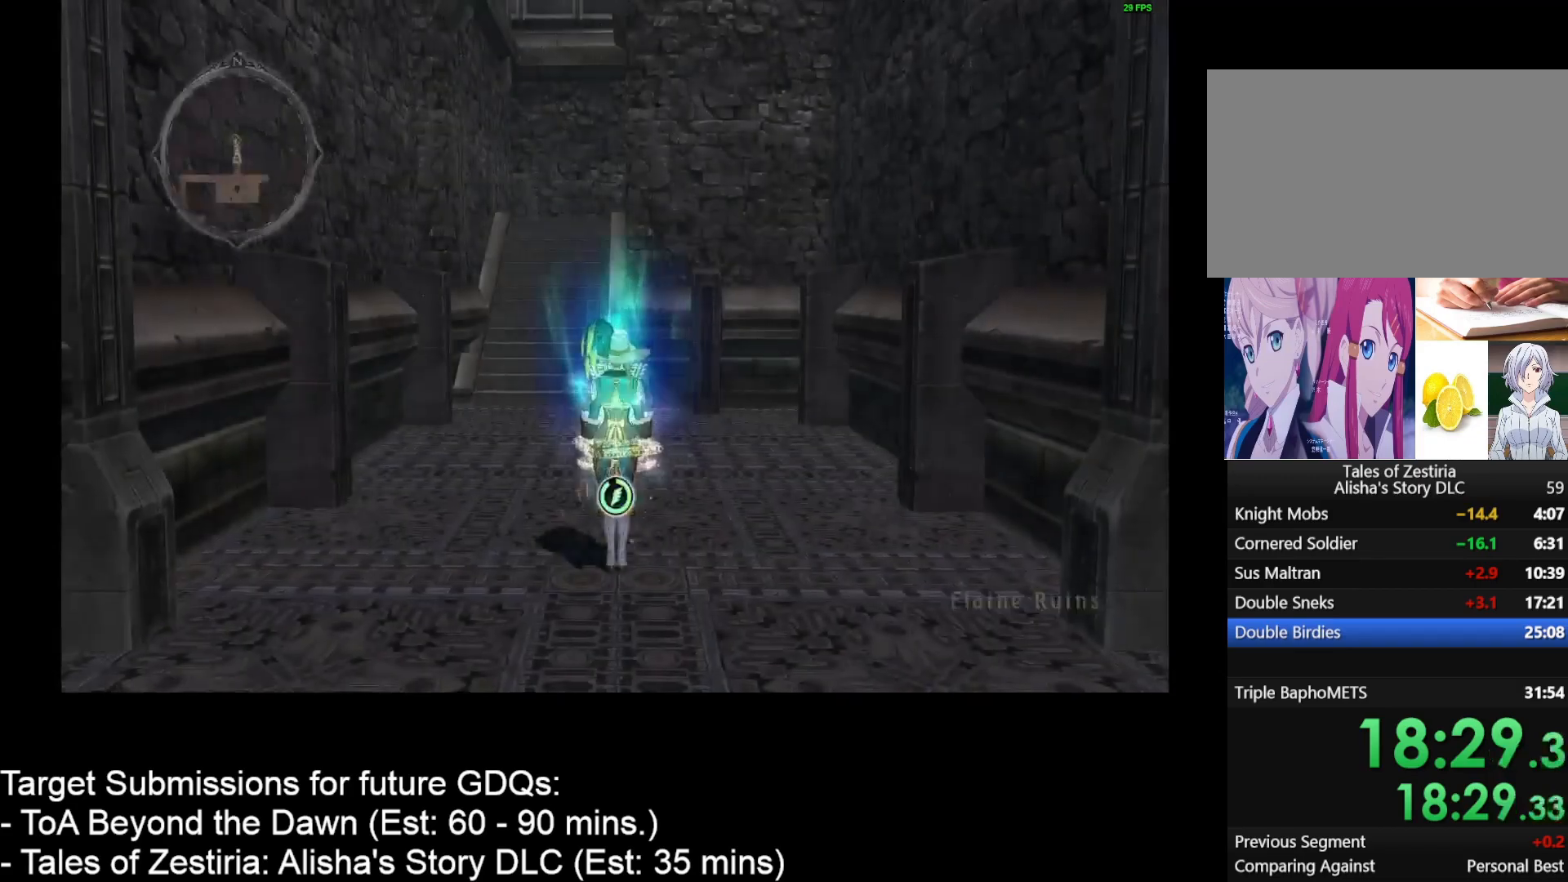
{"keys": ["w"], "mouse": [], "events": [[67, "w", "down"], [133, "d", "down"], [417, "d", "up"]]}
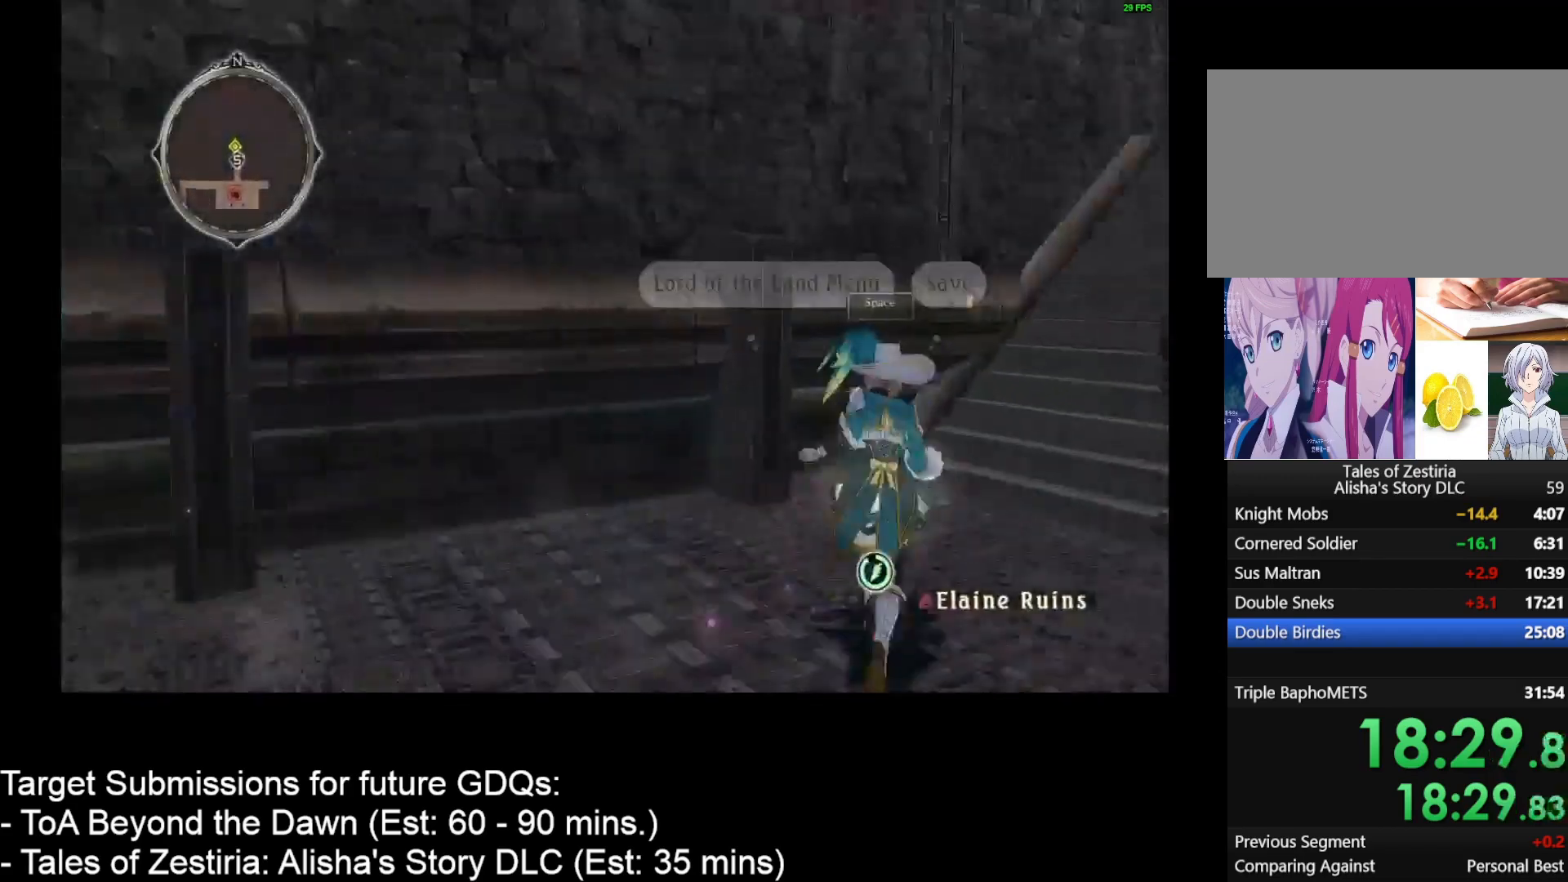
{"keys": ["d", "w"], "mouse": [], "events": [[50, "d", "down"]]}
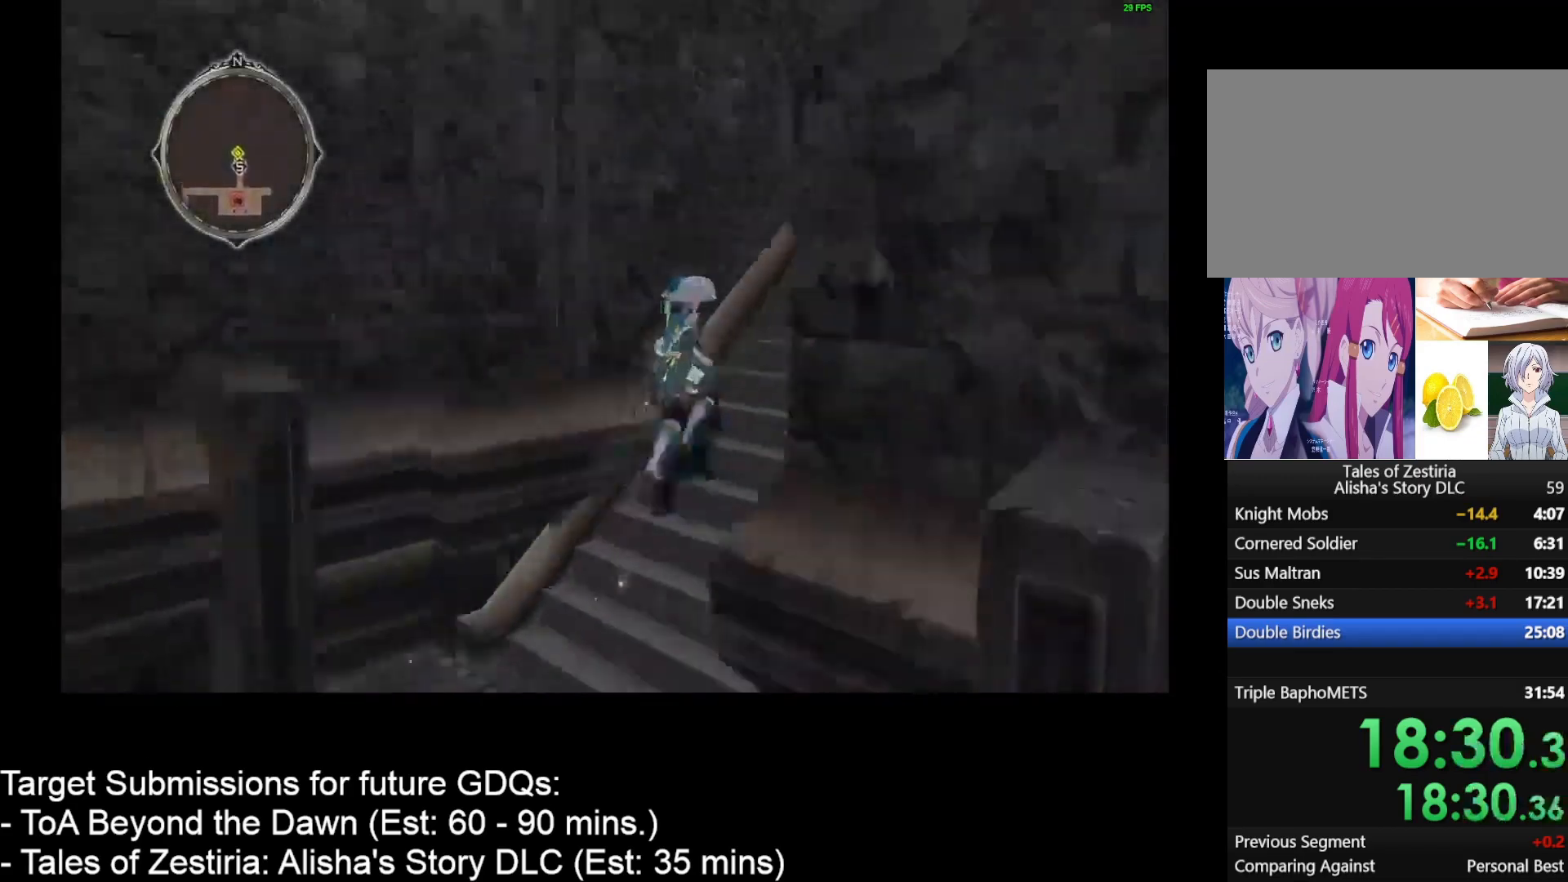
{"keys": [], "mouse": [], "events": [[250, "d", "up"], [250, "w", "up"]]}
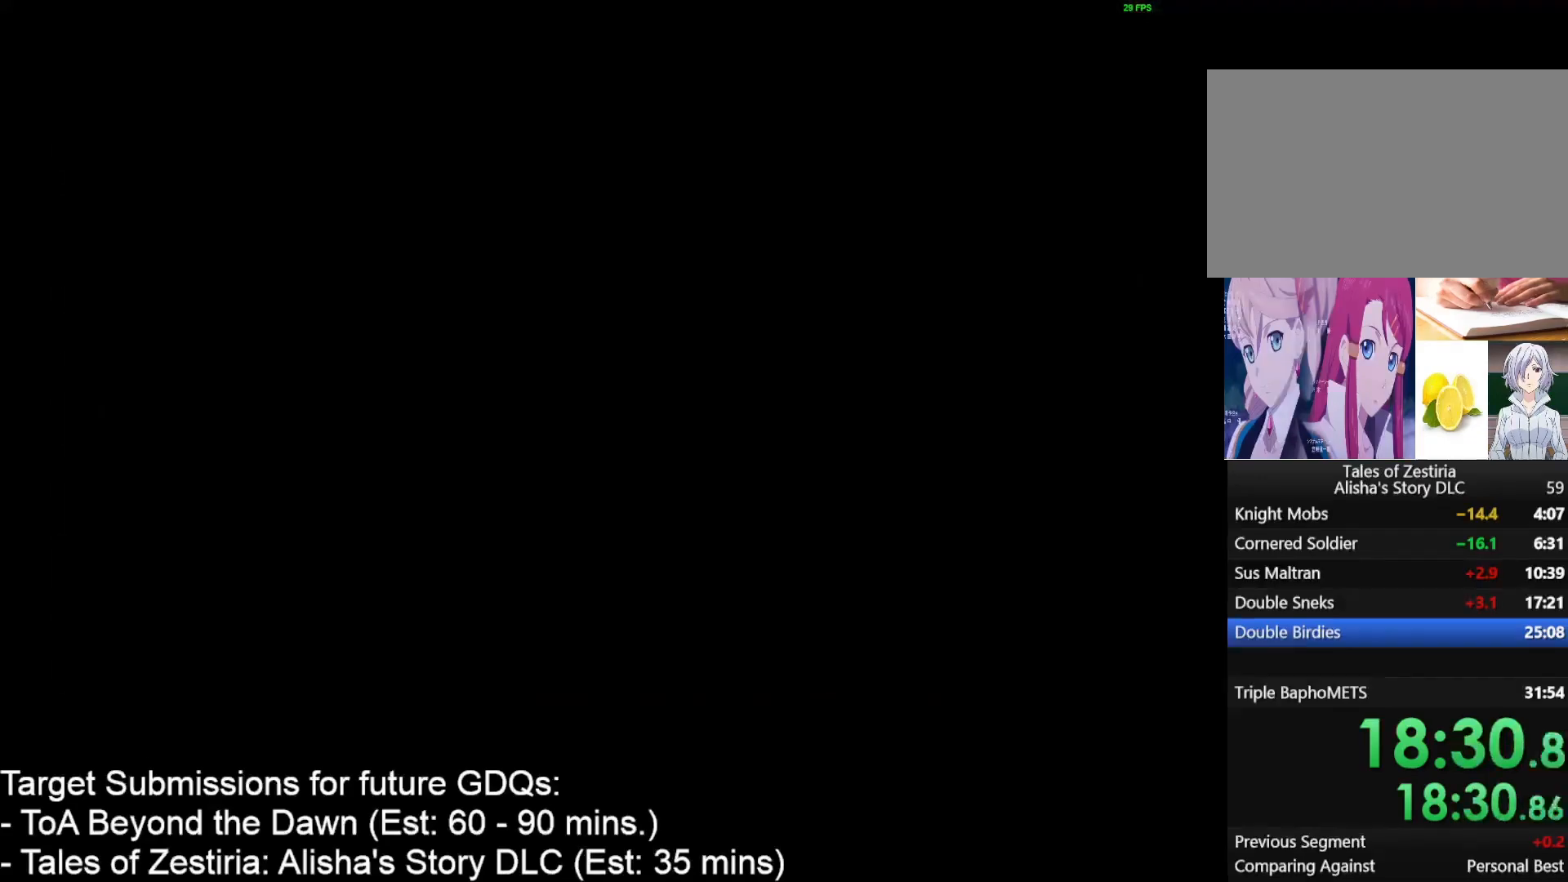
{"keys": [], "mouse": [], "events": []}
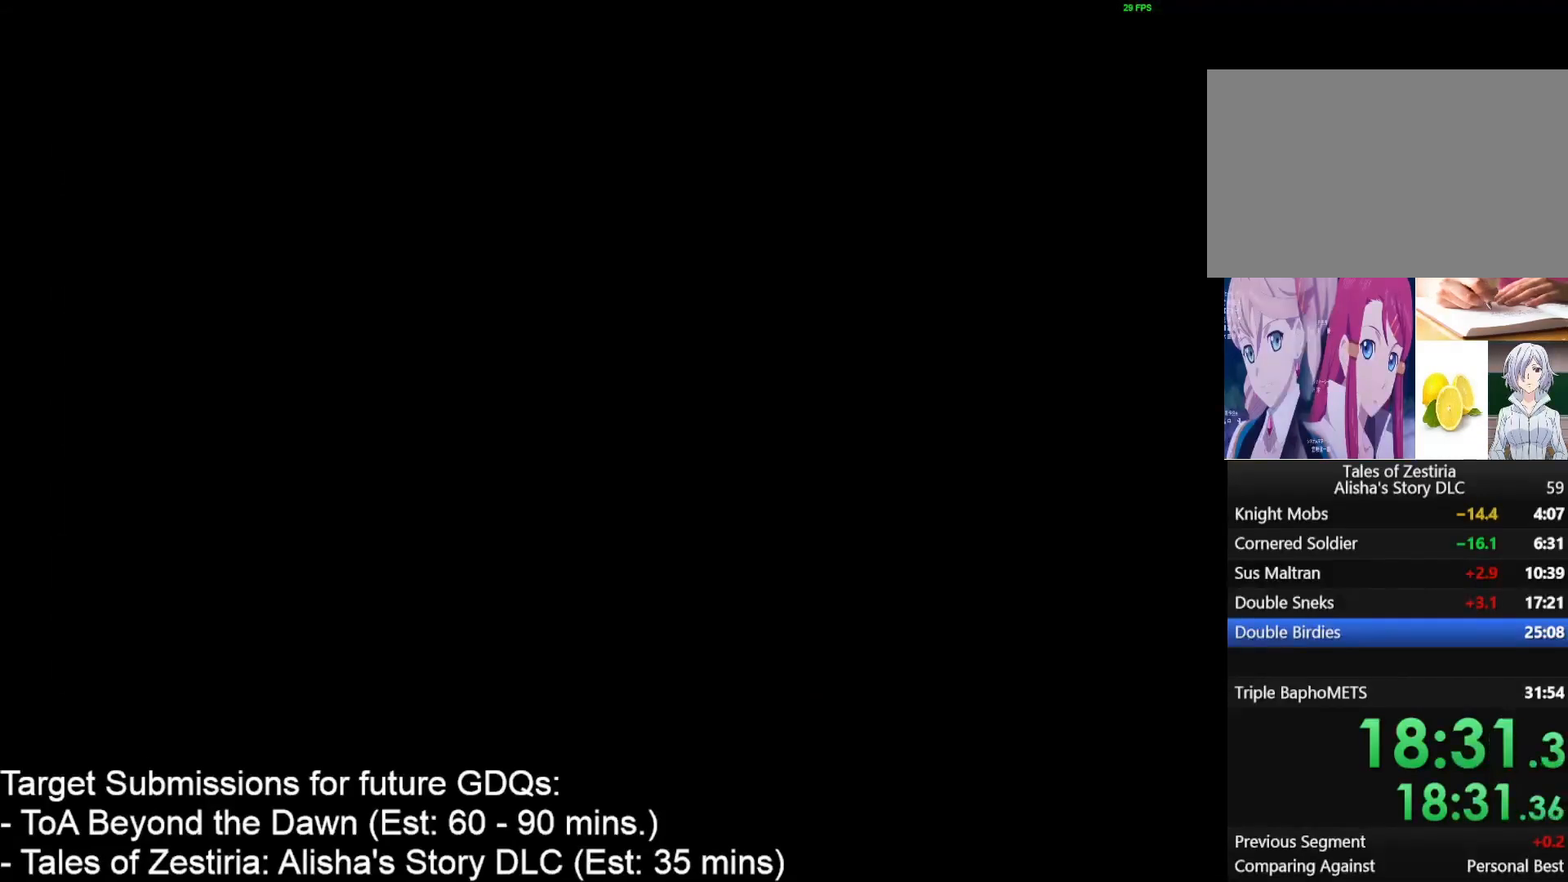
{"keys": [], "mouse": [], "events": []}
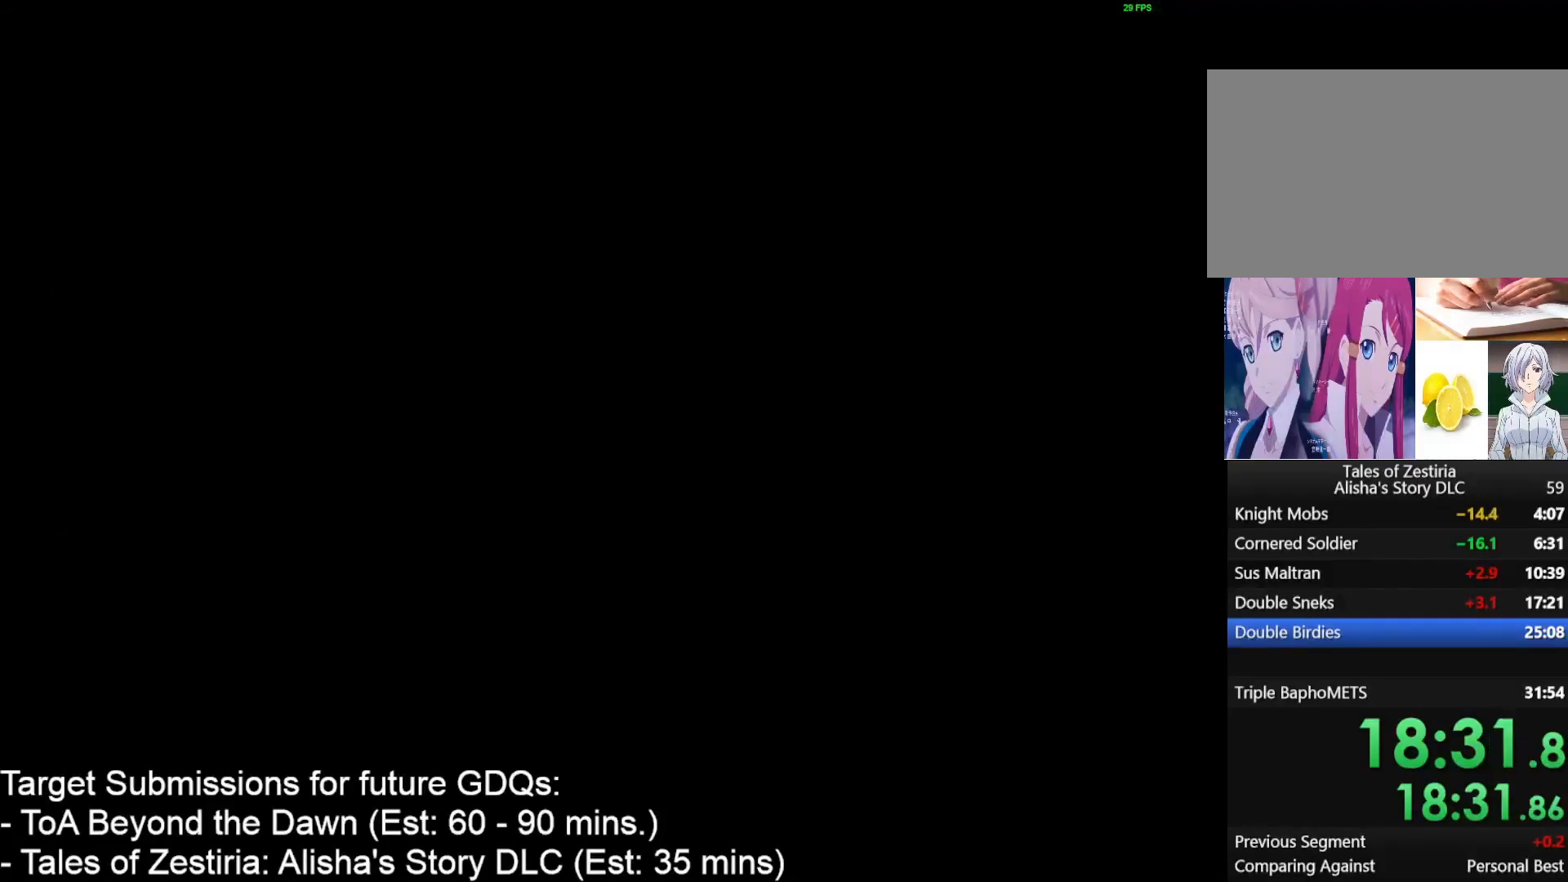
{"keys": [], "mouse": [], "events": []}
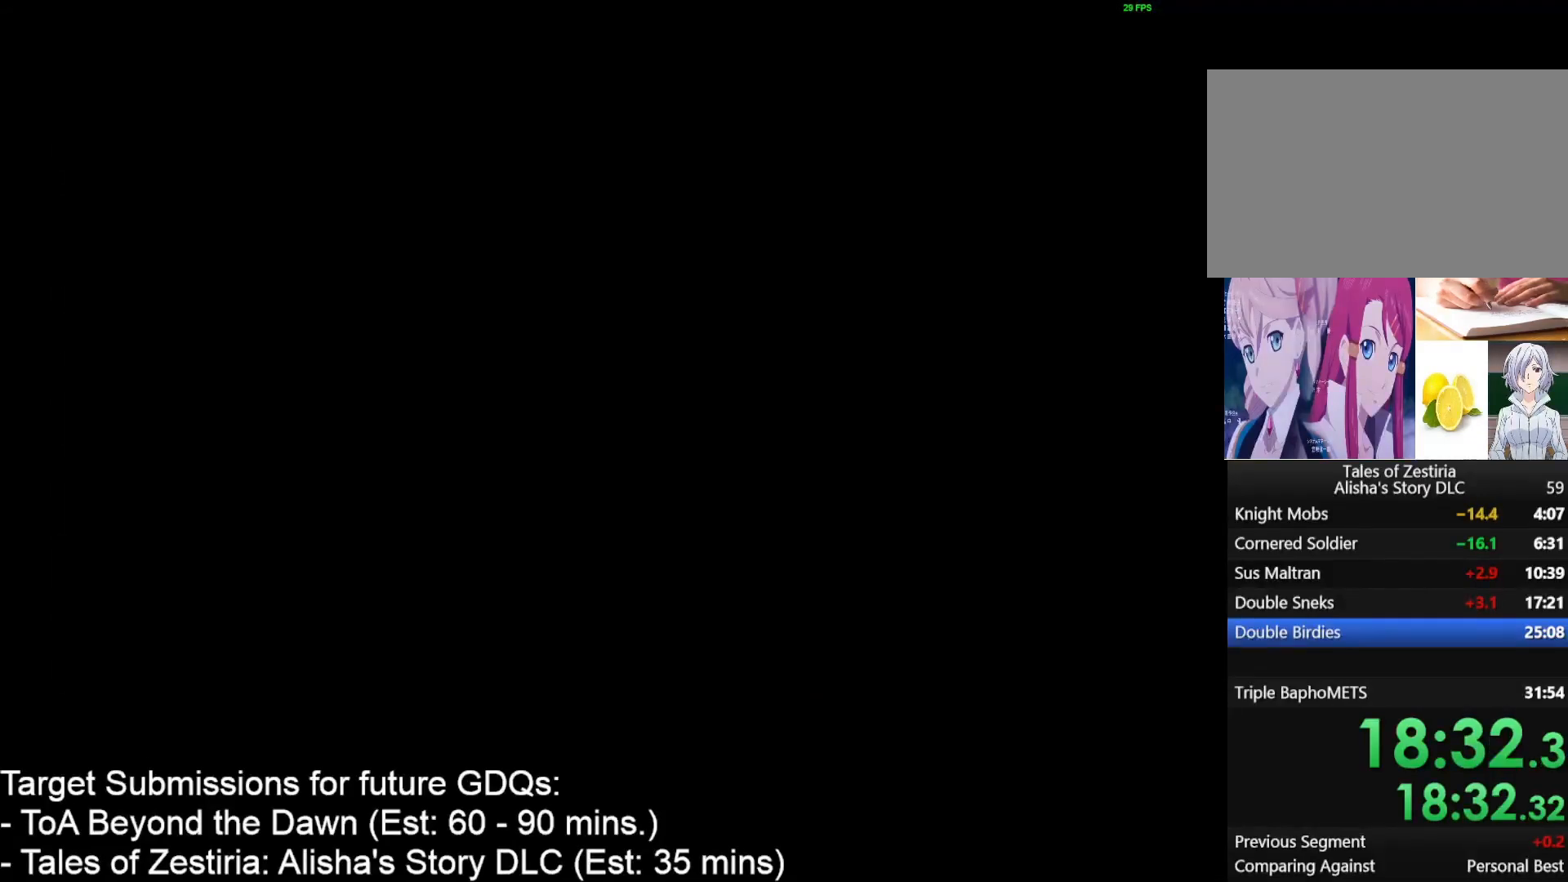
{"keys": [], "mouse": [], "events": []}
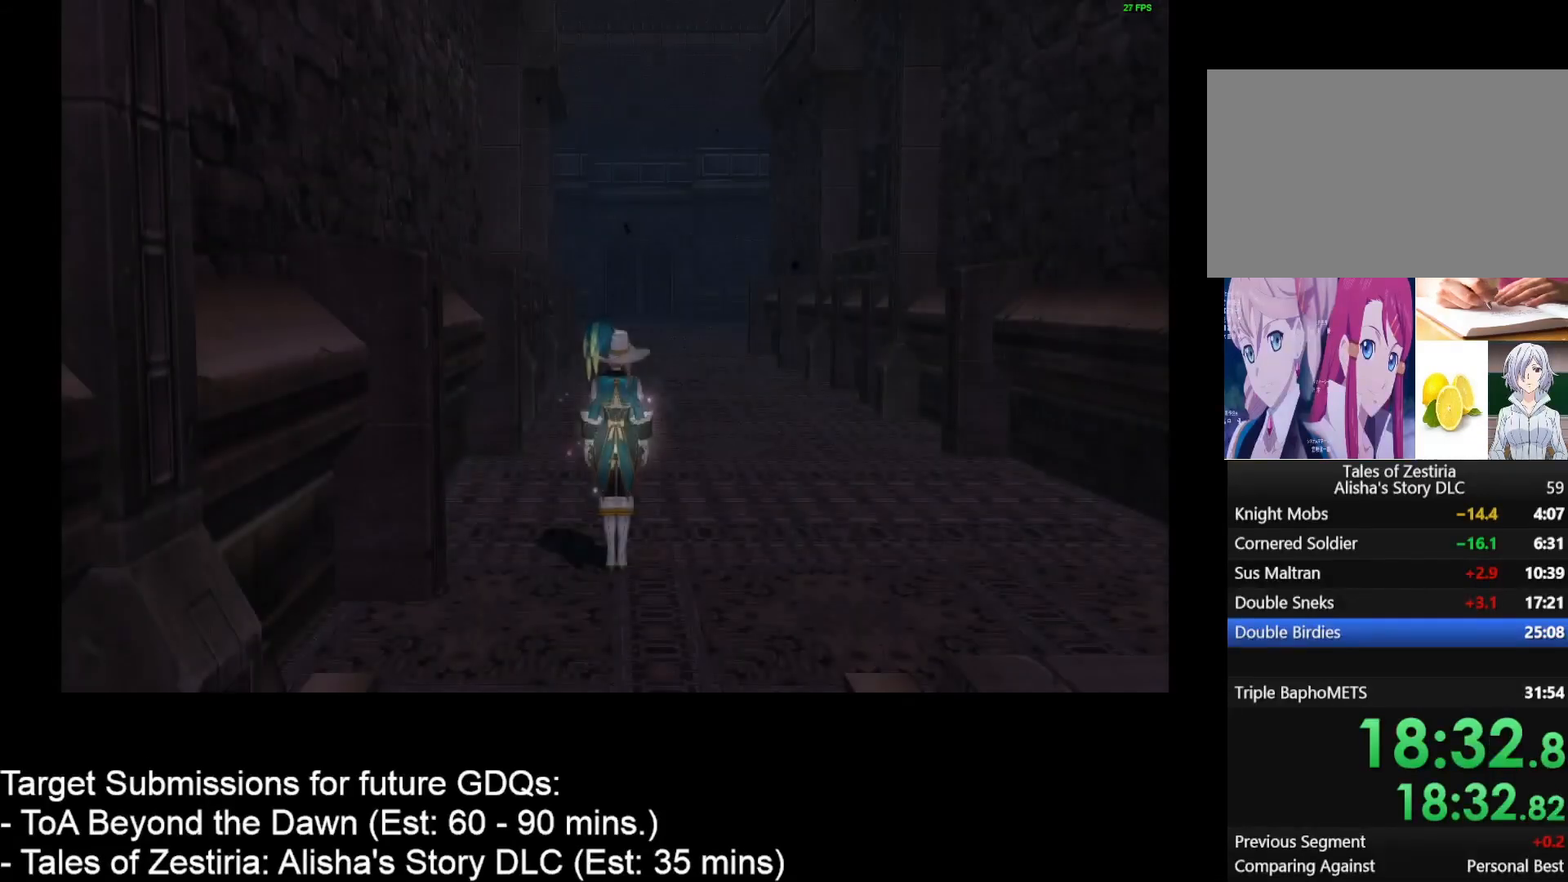
{"keys": ["d", "w"], "mouse": [], "events": [[317, "w", "down"], [383, "d", "down"]]}
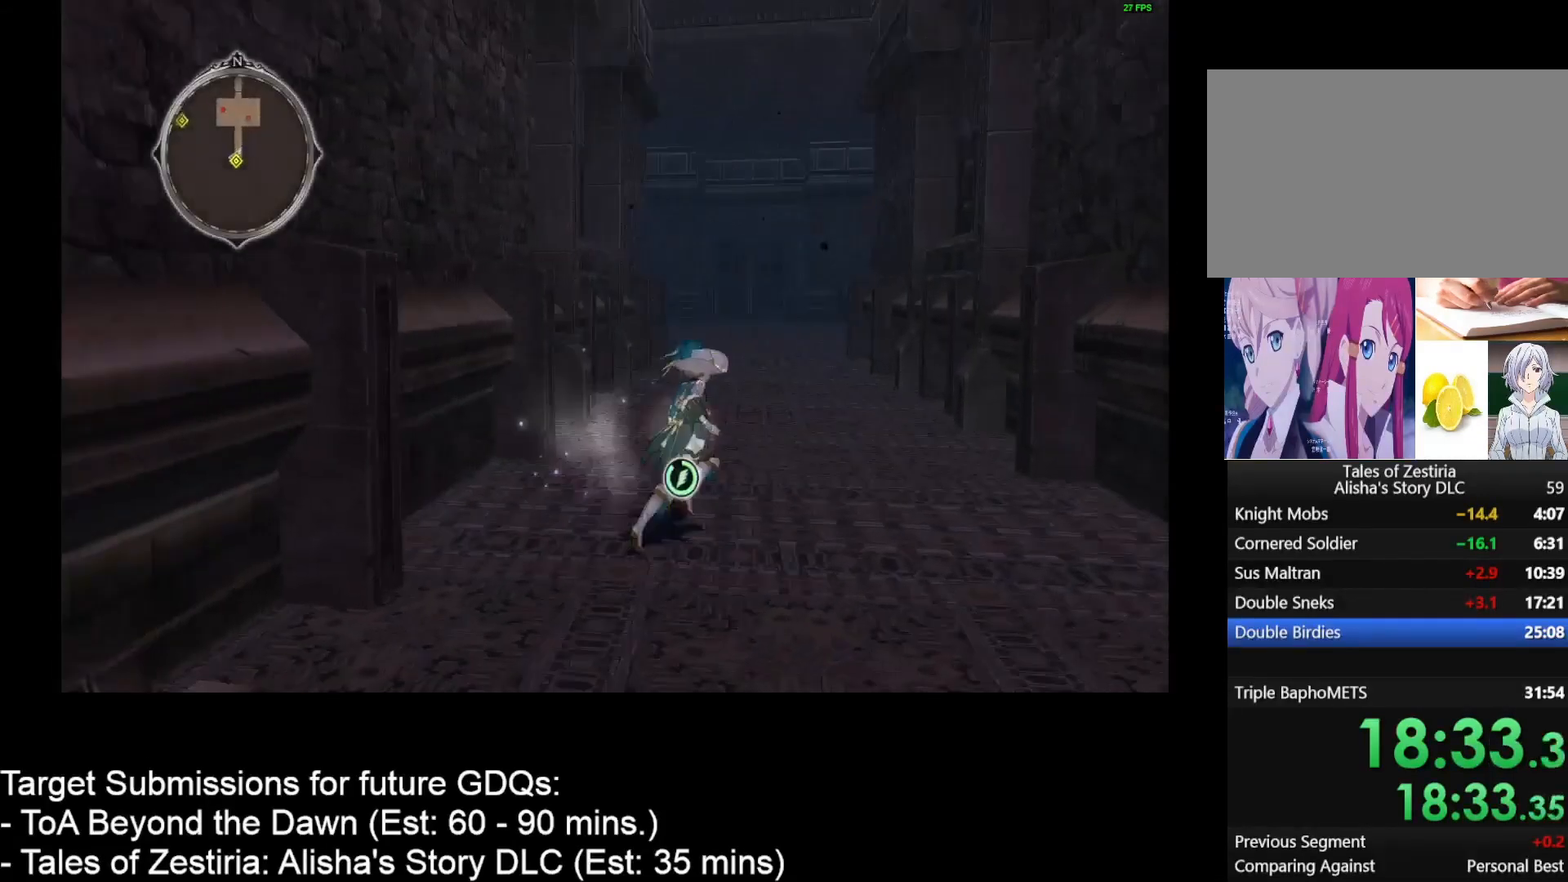
{"keys": ["d", "w"], "mouse": [], "events": []}
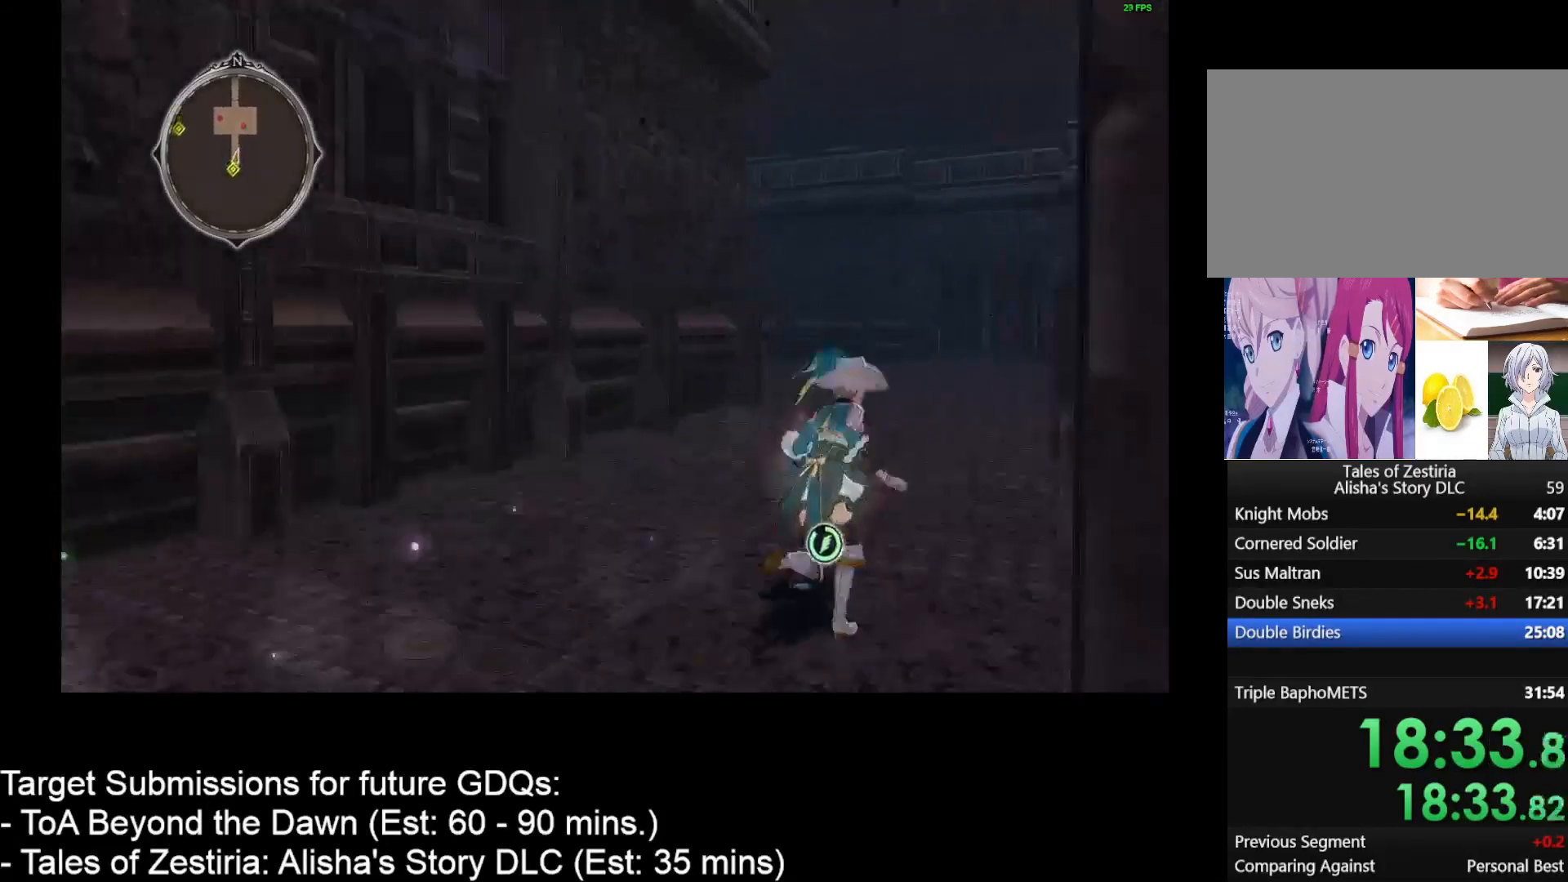
{"keys": ["d", "w"], "mouse": [], "events": [[17, "d", "up"], [167, "d", "down"]]}
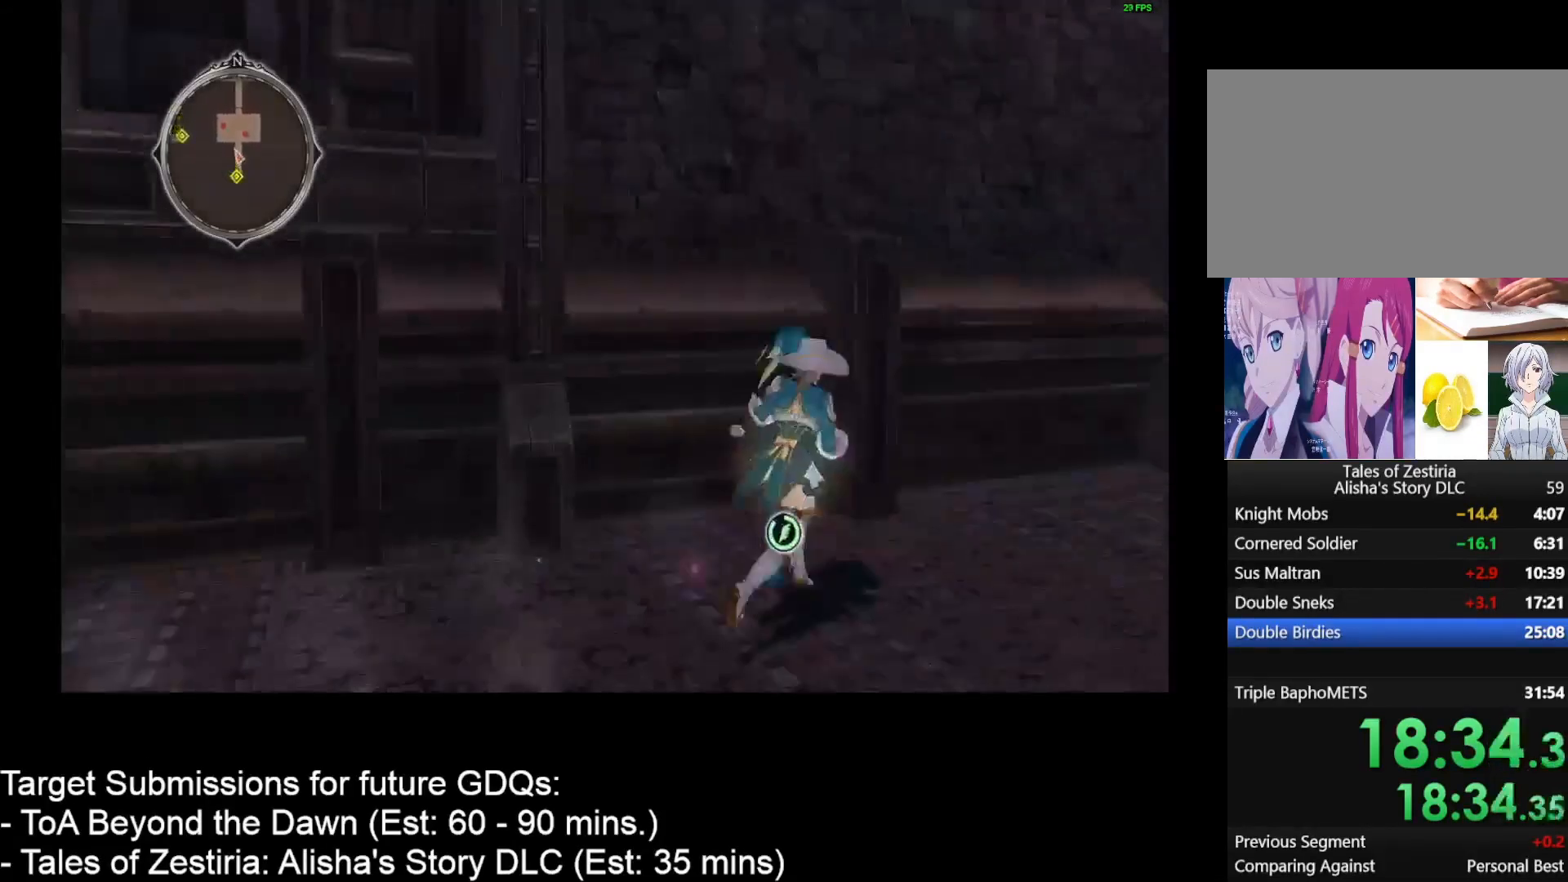
{"keys": ["d", "w"], "mouse": [], "events": []}
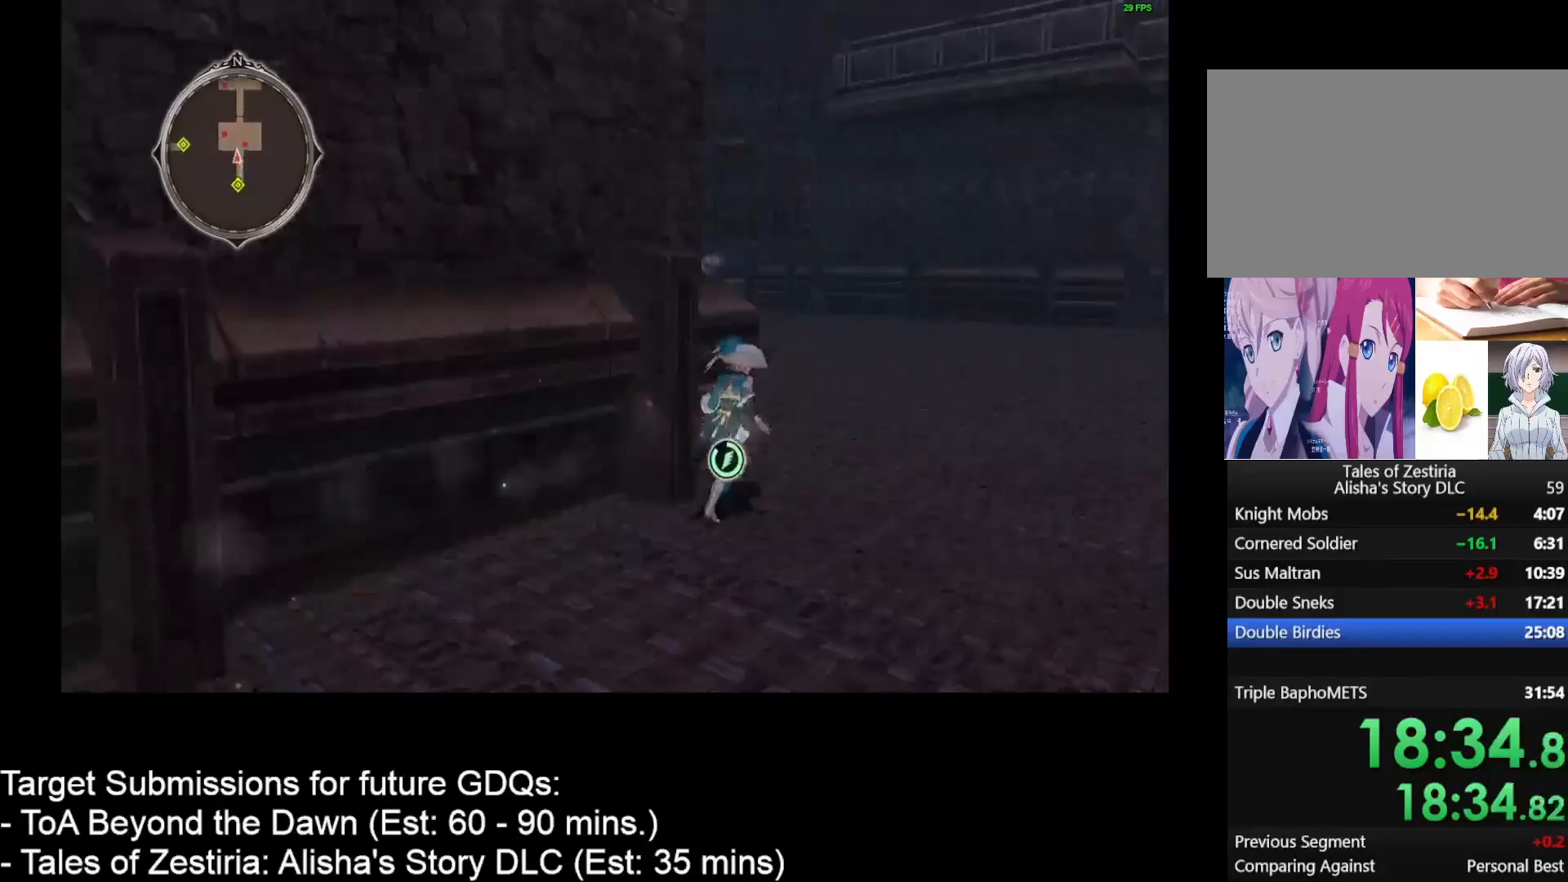
{"keys": ["d", "w"], "mouse": [], "events": []}
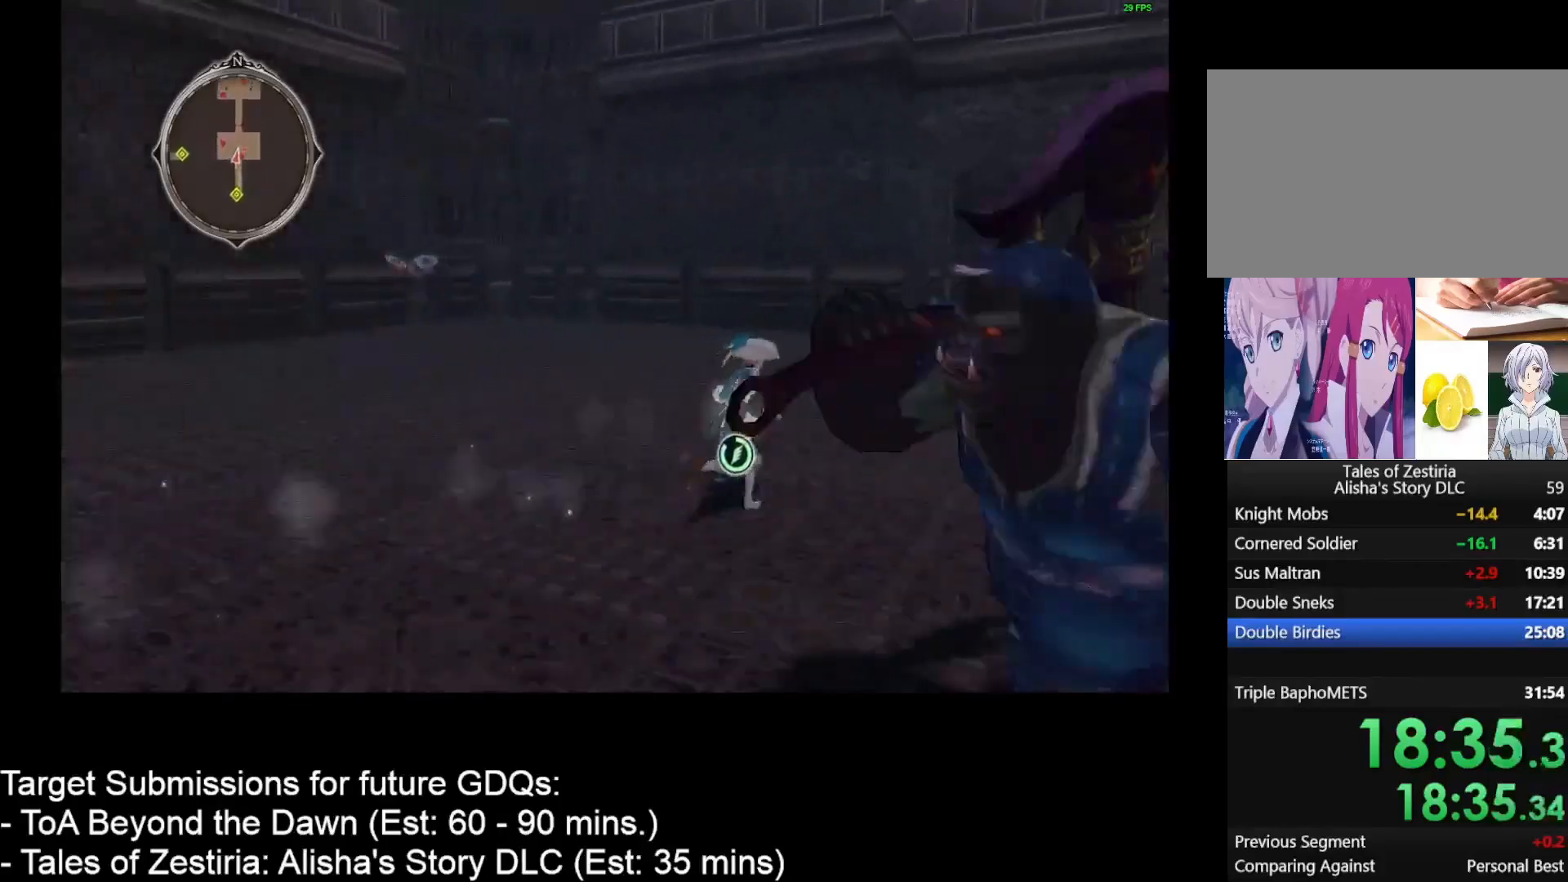
{"keys": ["d", "w"], "mouse": [], "events": []}
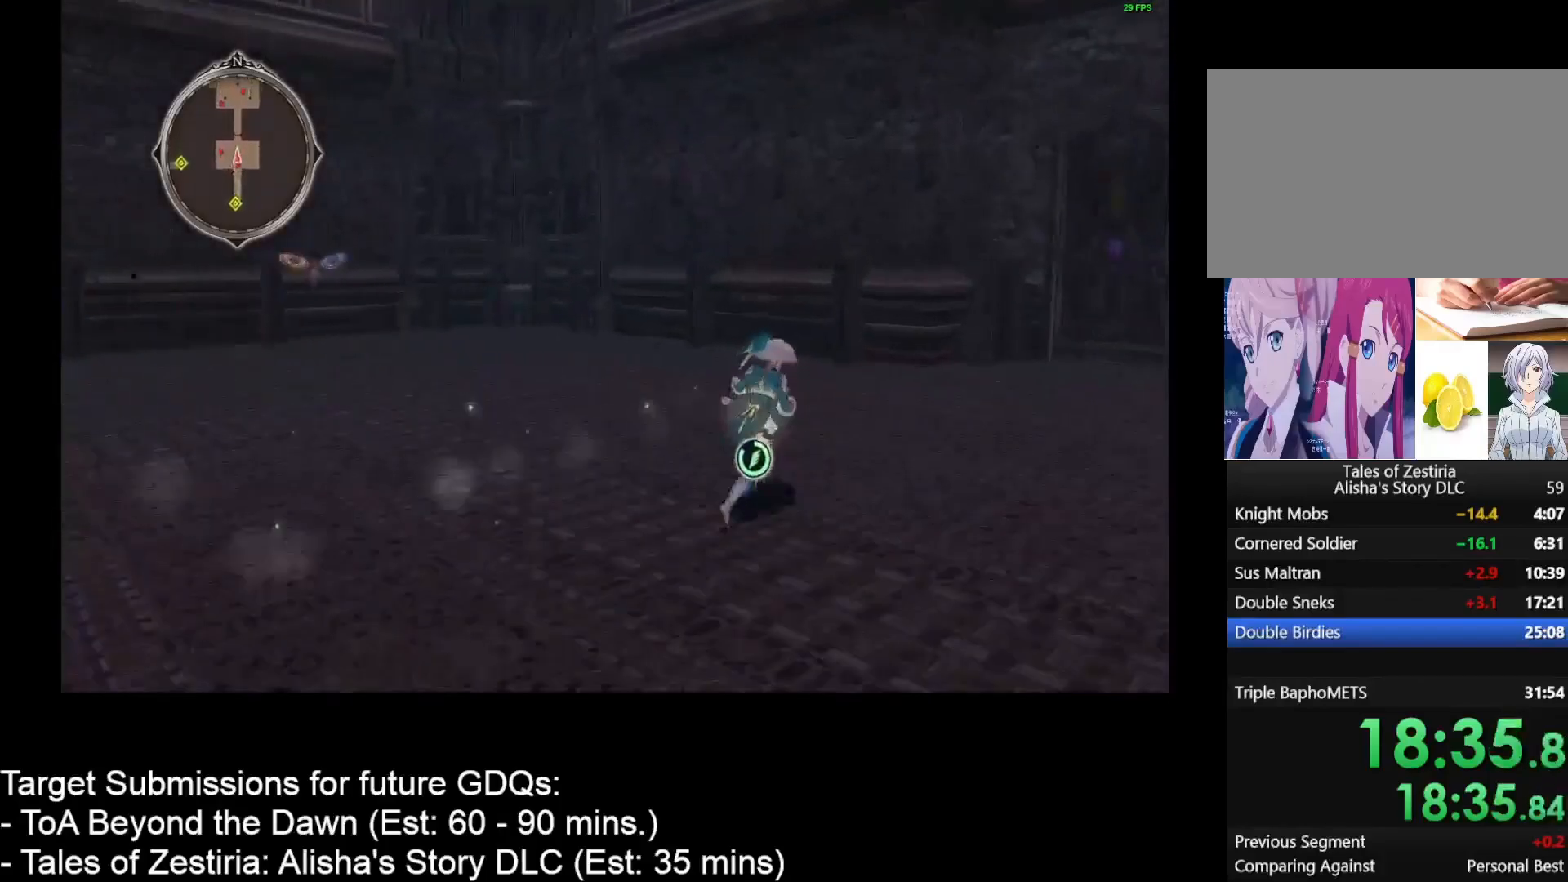
{"keys": ["d", "w"], "mouse": [], "events": []}
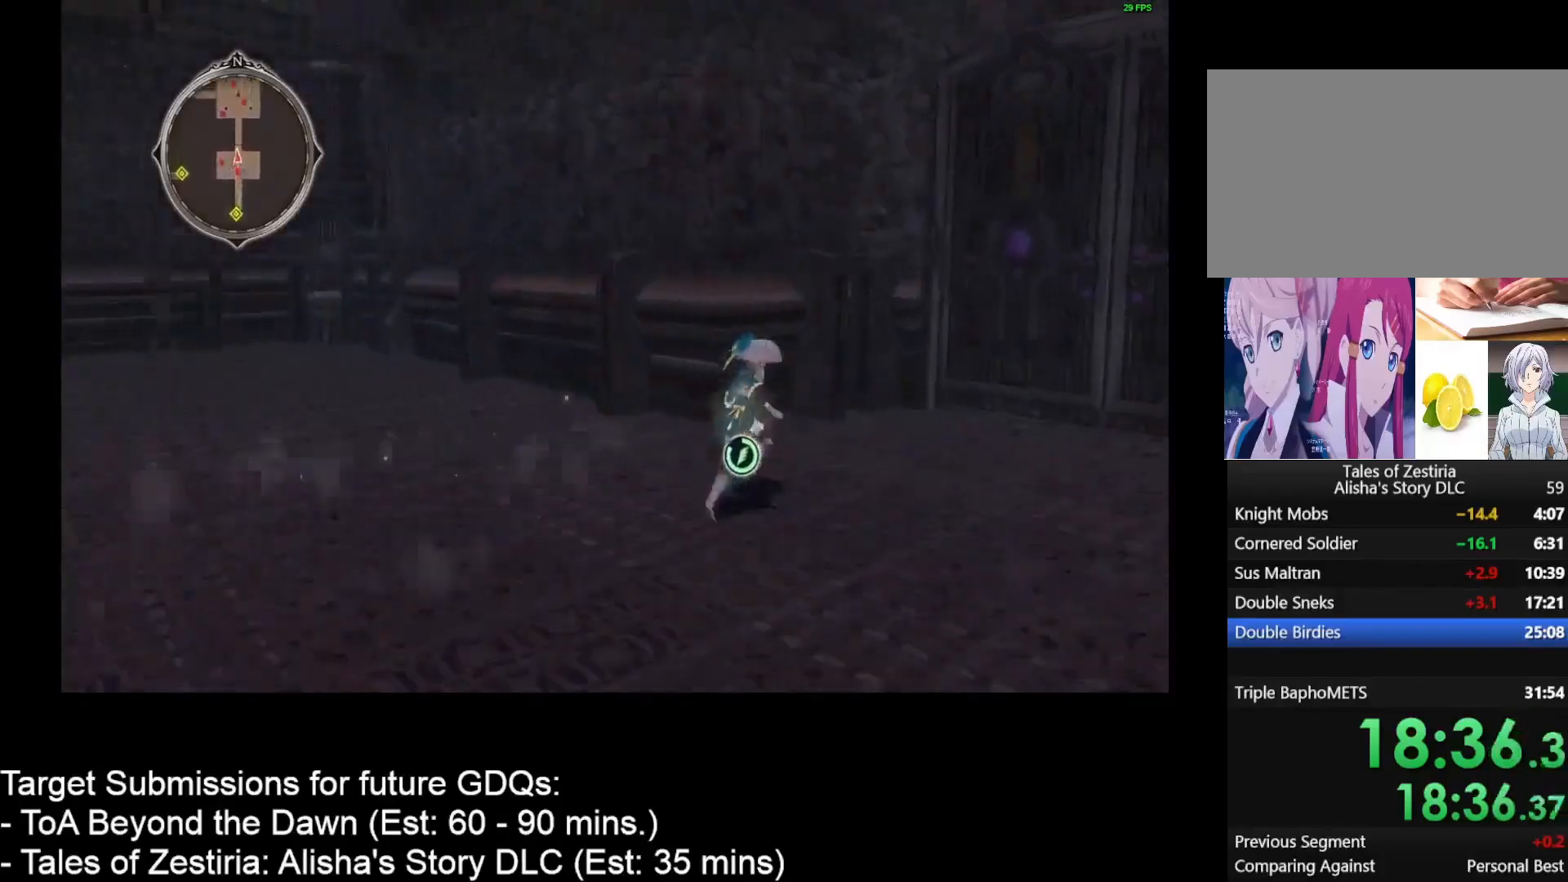
{"keys": ["d", "w"], "mouse": ["left"], "events": [[450, "mouse_left", "down"]]}
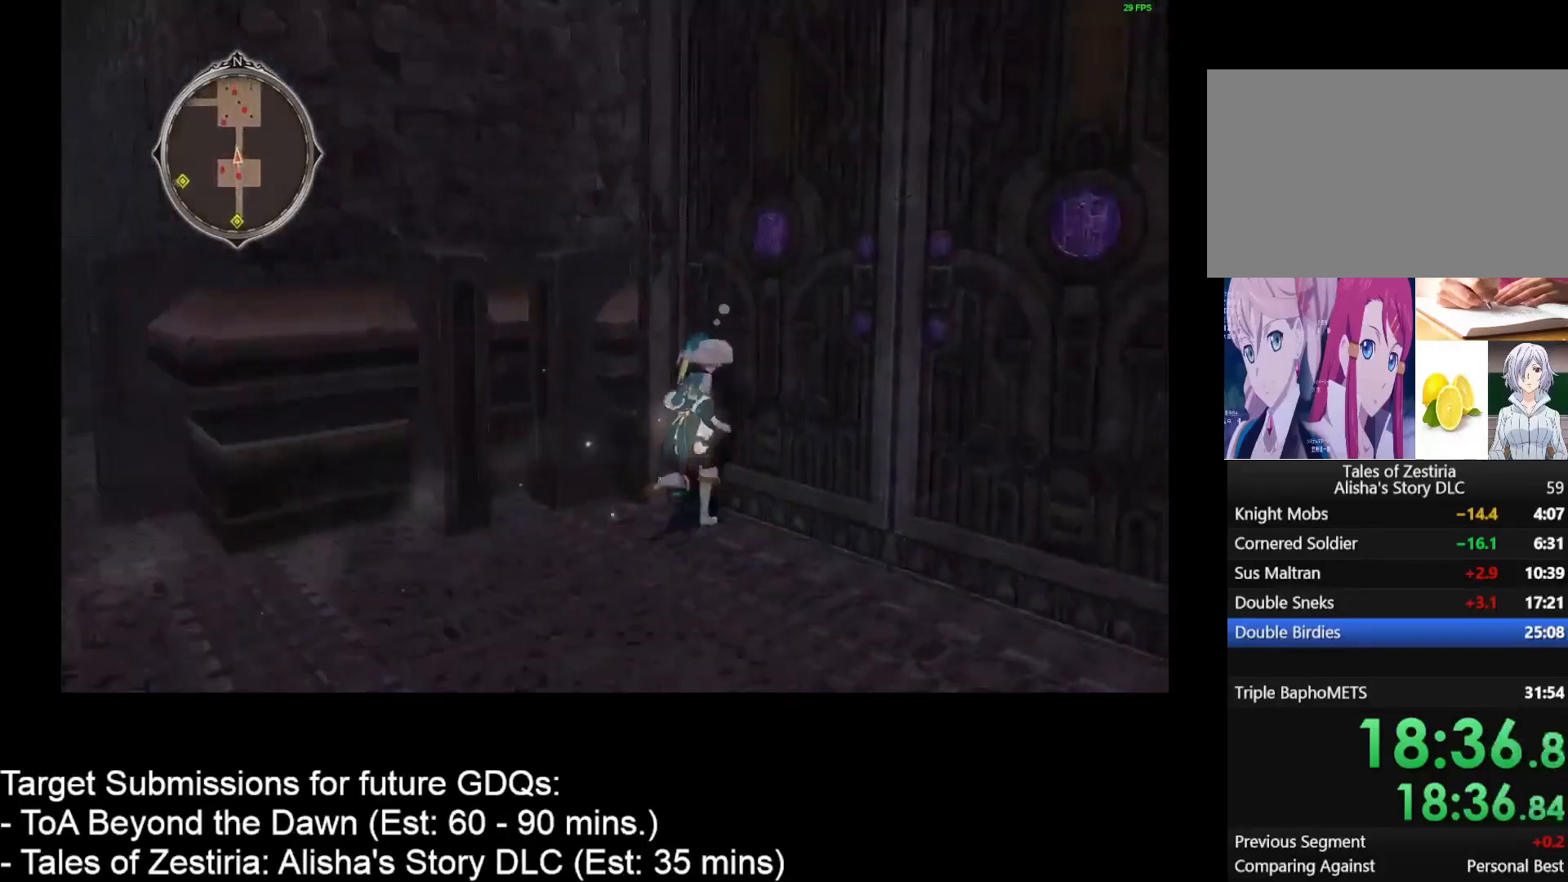
{"keys": ["d"], "mouse": ["left"], "events": [[33, "mouse_left", "up"], [117, "mouse_left", "down"], [233, "mouse_left", "up"], [283, "mouse_left", "down"], [383, "mouse_left", "up"], [483, "mouse_left", "down"], [483, "w", "up"]]}
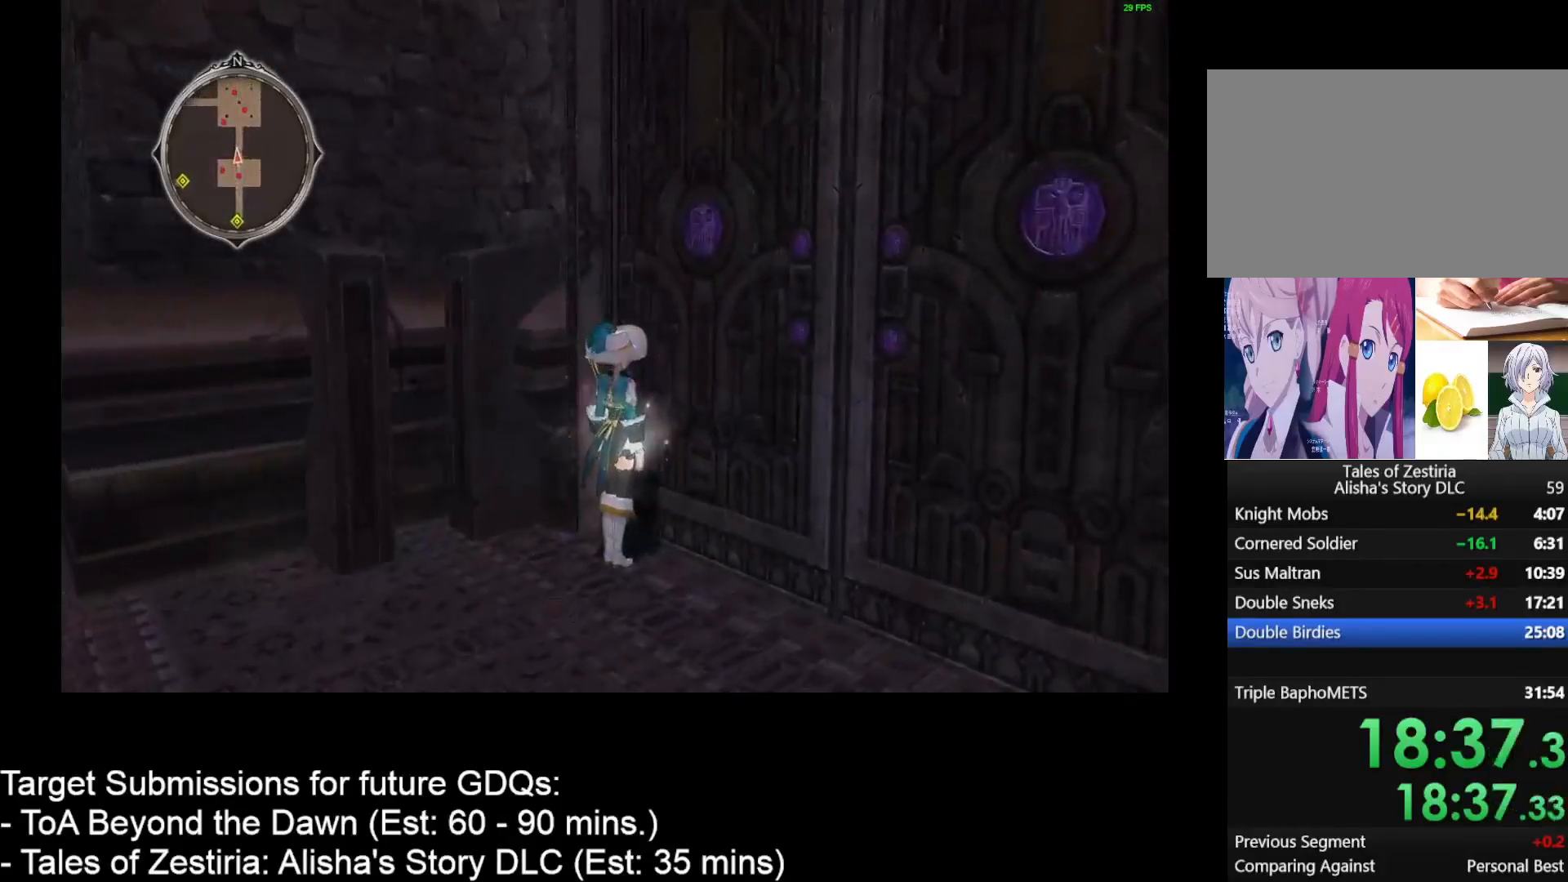
{"keys": [], "mouse": [], "events": [[17, "d", "up"], [17, "mouse_left", "up"]]}
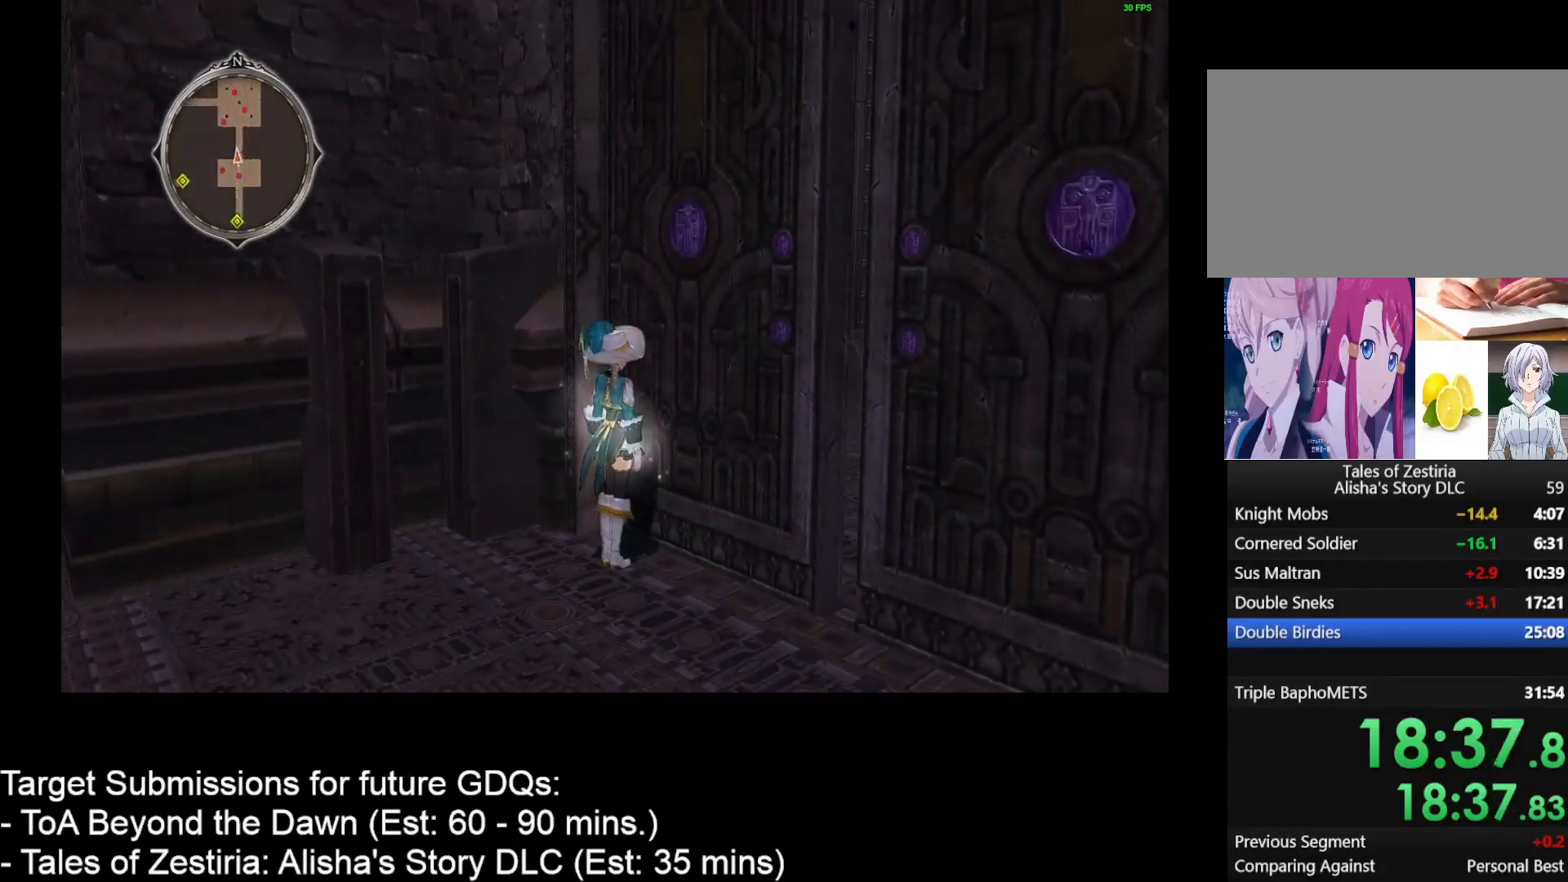
{"keys": [], "mouse": [], "events": []}
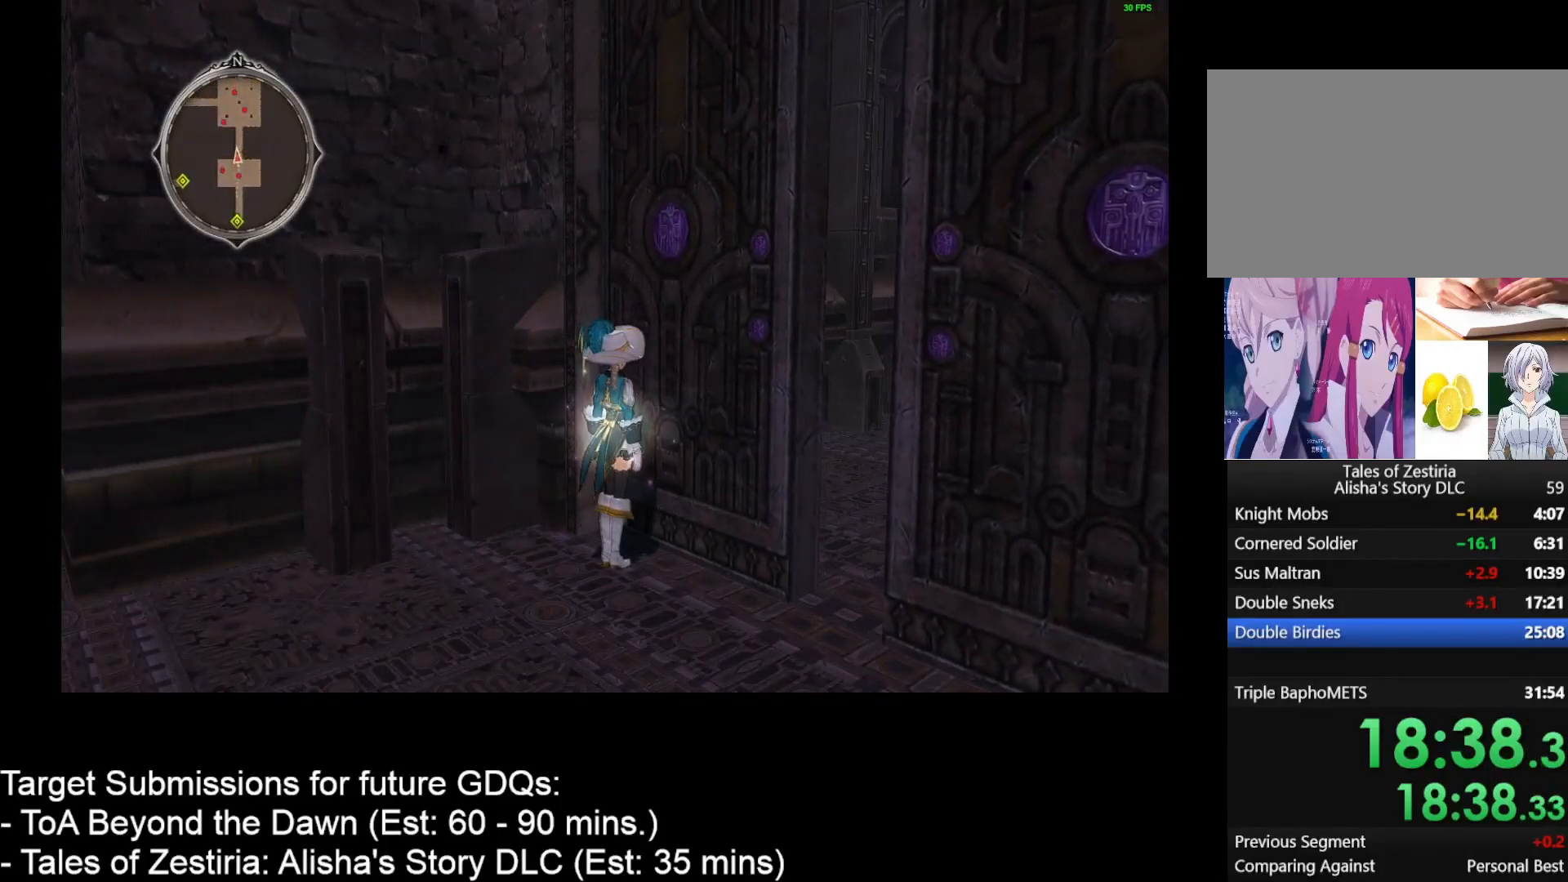
{"keys": [], "mouse": [], "events": []}
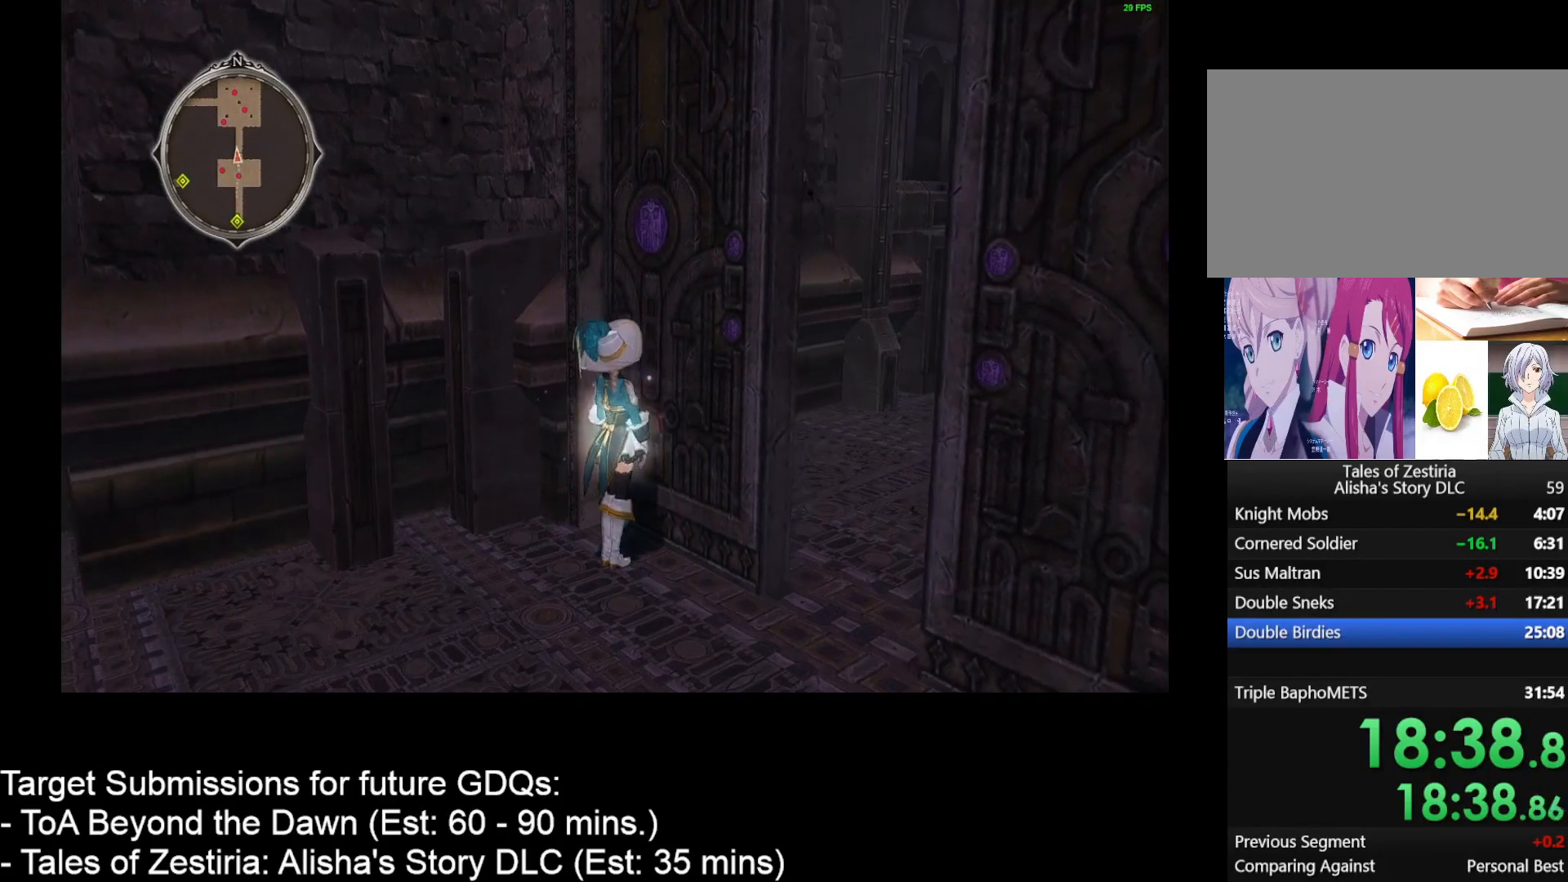
{"keys": [], "mouse": [], "events": []}
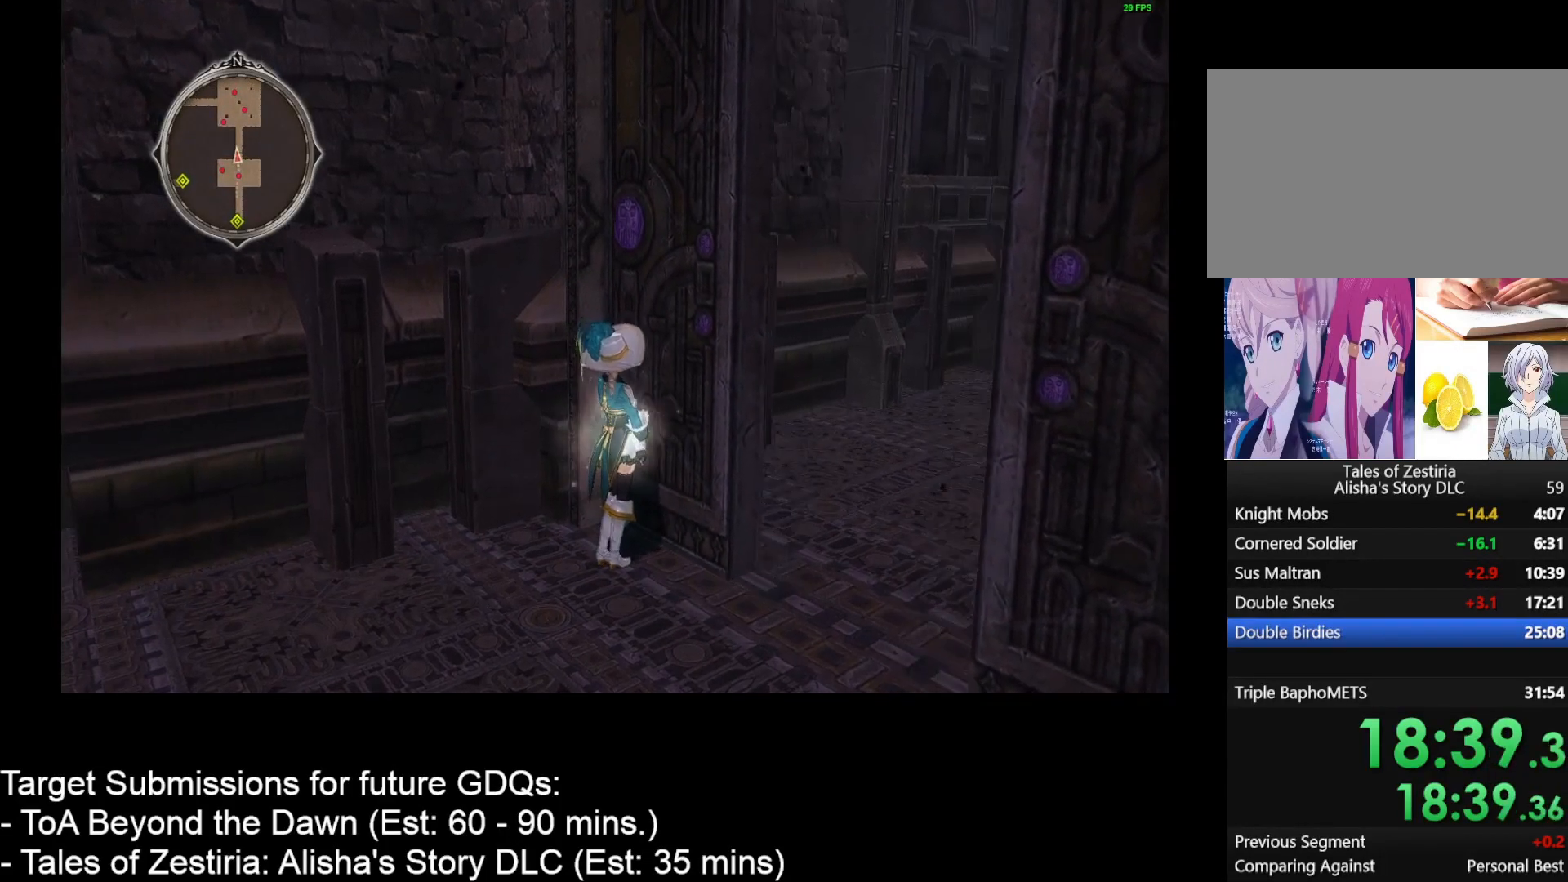
{"keys": [], "mouse": [], "events": []}
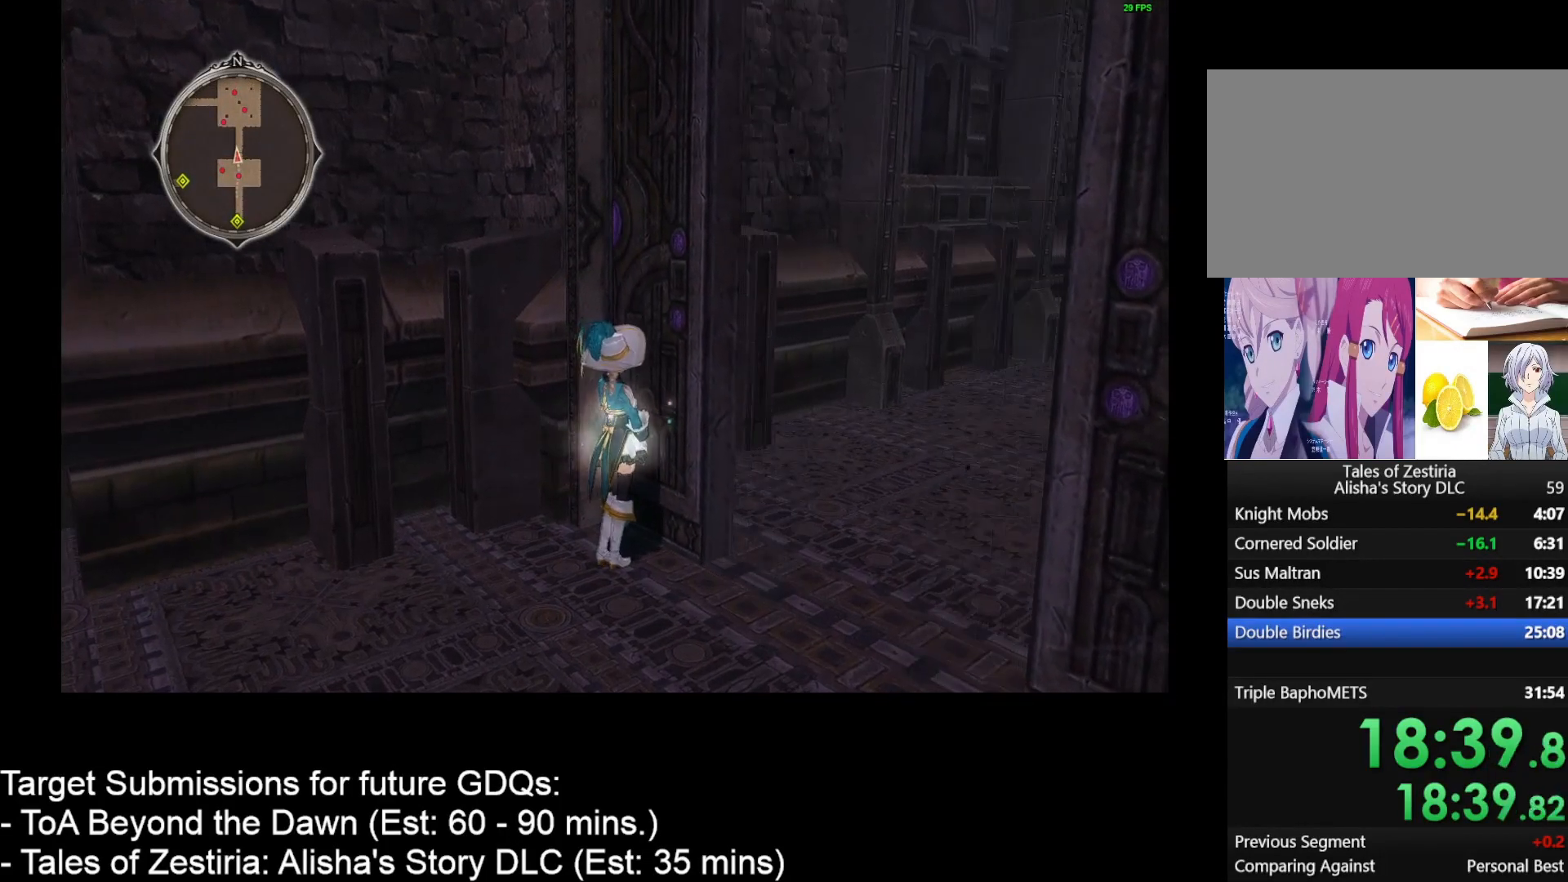
{"keys": [], "mouse": [], "events": []}